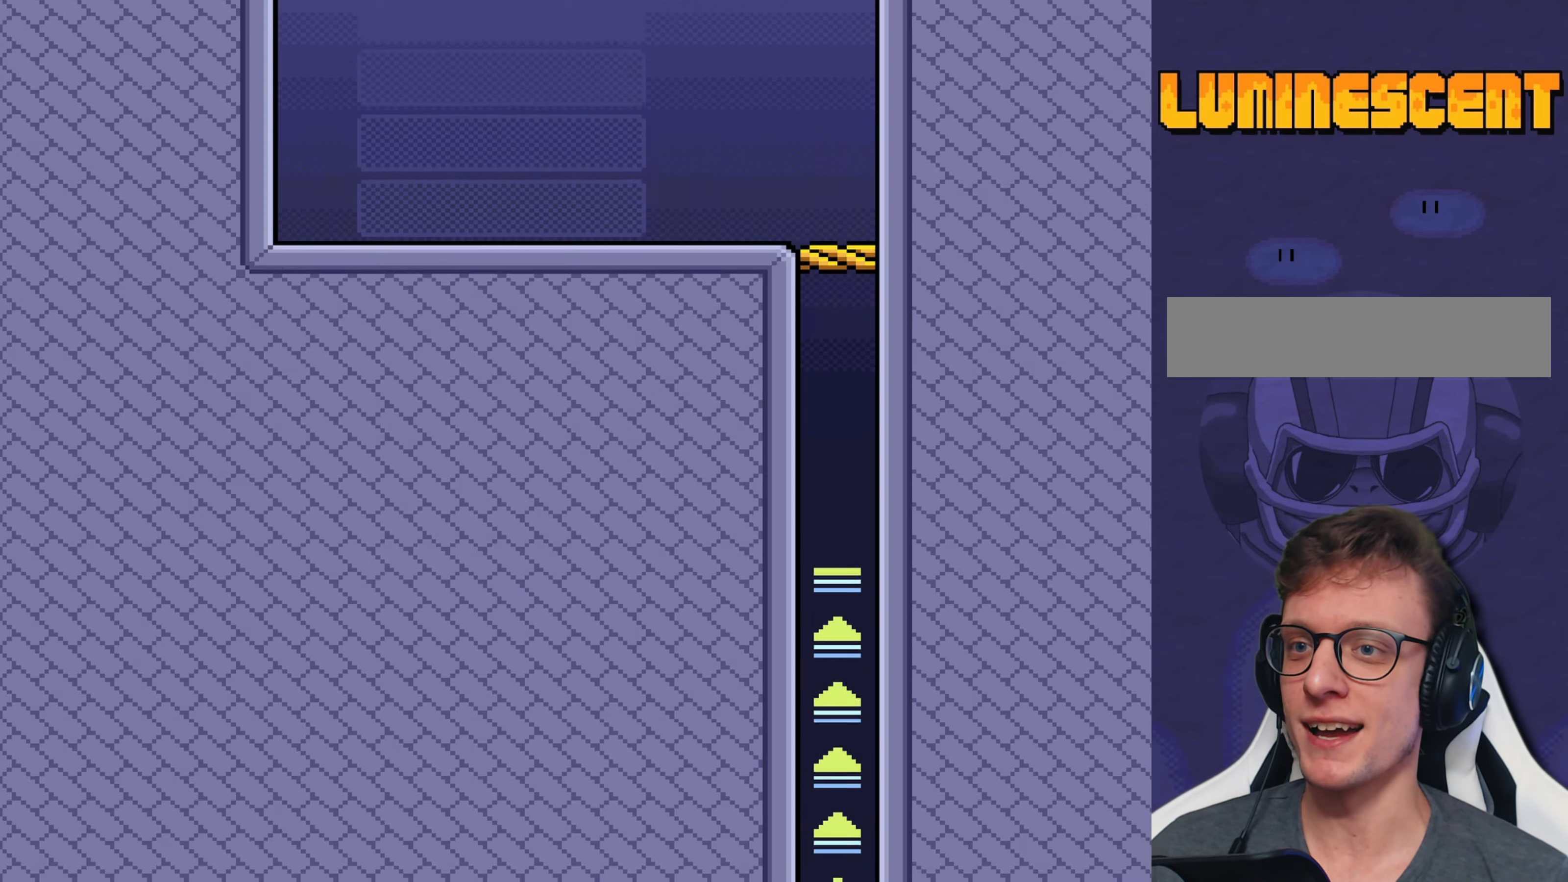
Gameplay with a controller (Nintendo layout); each line is a JSON object with the inputs held at the frame after it. "events" lists button and stick changes between this image and that frame as [ms after this image, input, new state], when the widget could be followed in between. Not read: L3 R3.
{"buttons": ["Y"], "events": []}
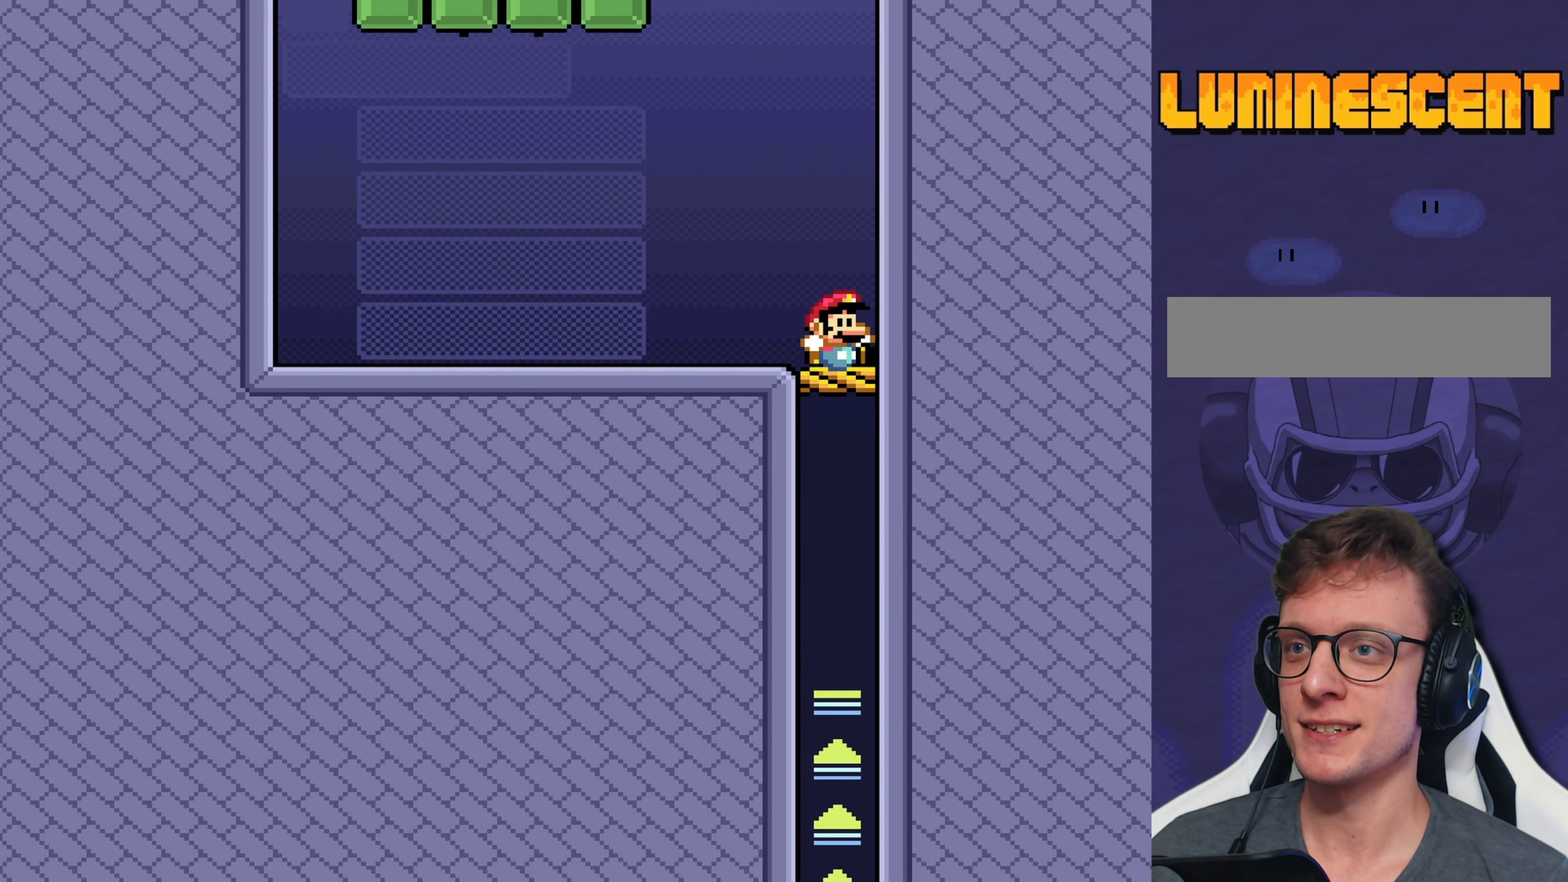
{"buttons": ["B", "Y", "DPAD_LEFT"], "events": [[250, "B", "down"], [283, "DPAD_LEFT", "down"]]}
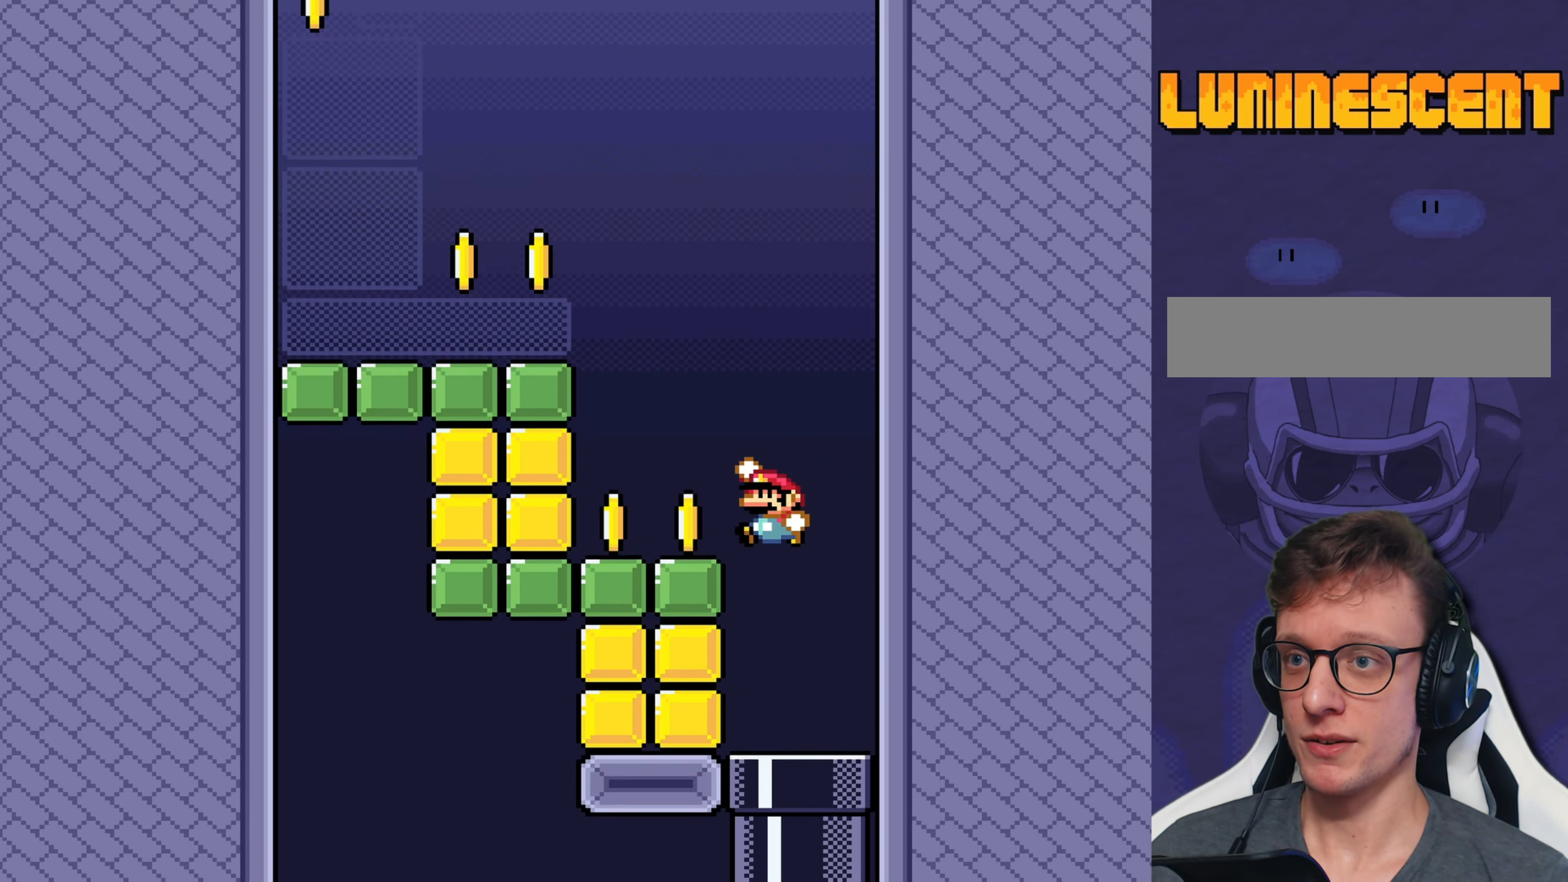
{"buttons": ["B", "Y"], "events": [[83, "B", "up"], [183, "DPAD_LEFT", "up"], [283, "DPAD_RIGHT", "down"], [450, "B", "down"], [500, "DPAD_RIGHT", "up"]]}
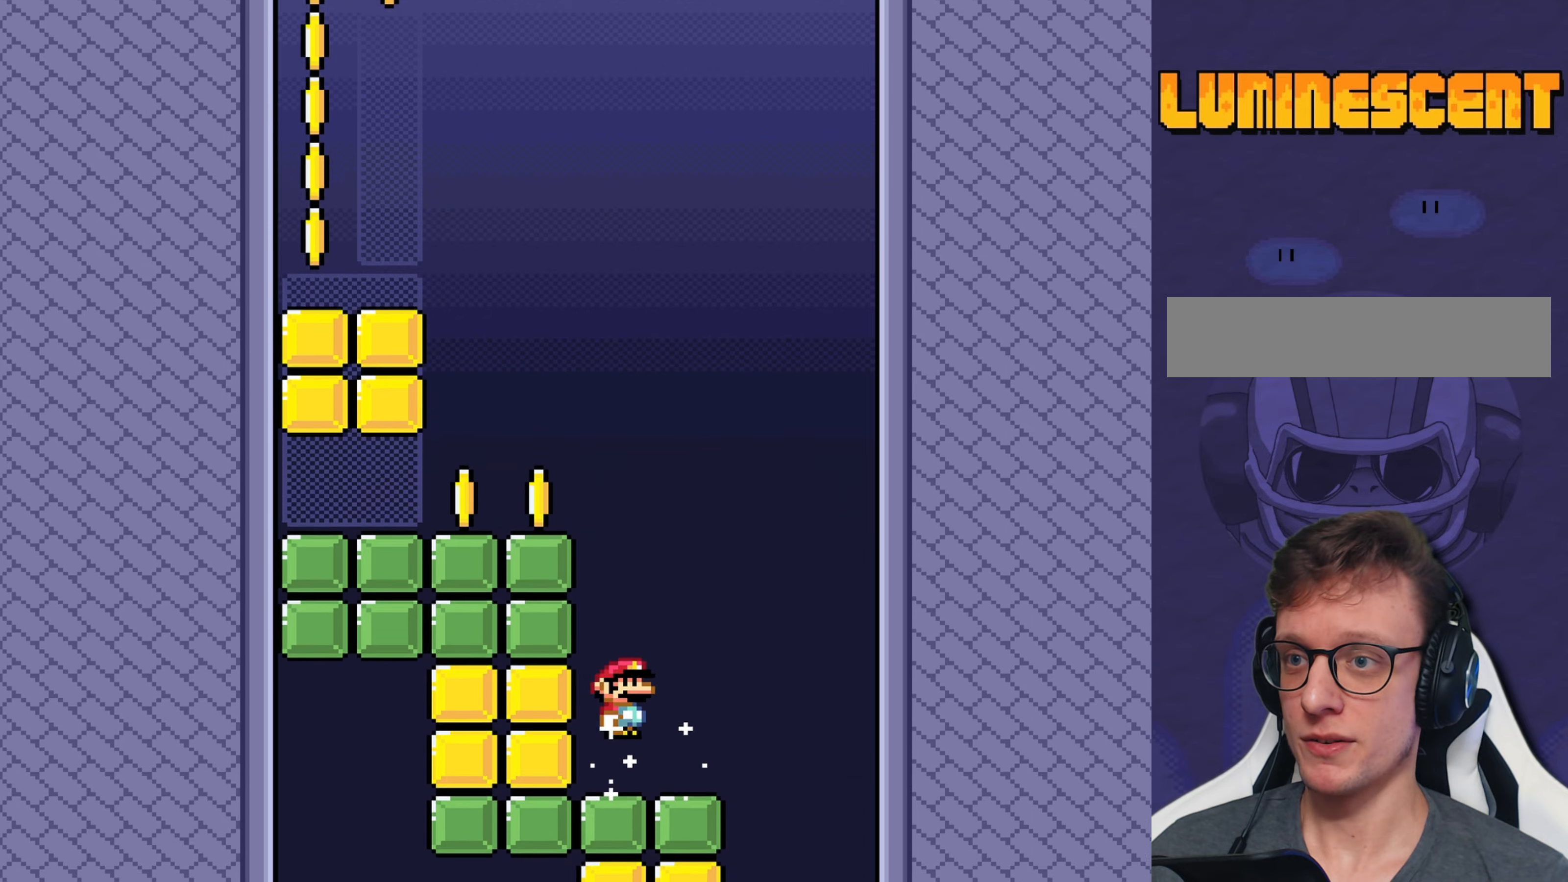
{"buttons": ["B", "Y", "DPAD_LEFT"], "events": [[67, "DPAD_LEFT", "down"], [433, "B", "up"], [500, "B", "down"]]}
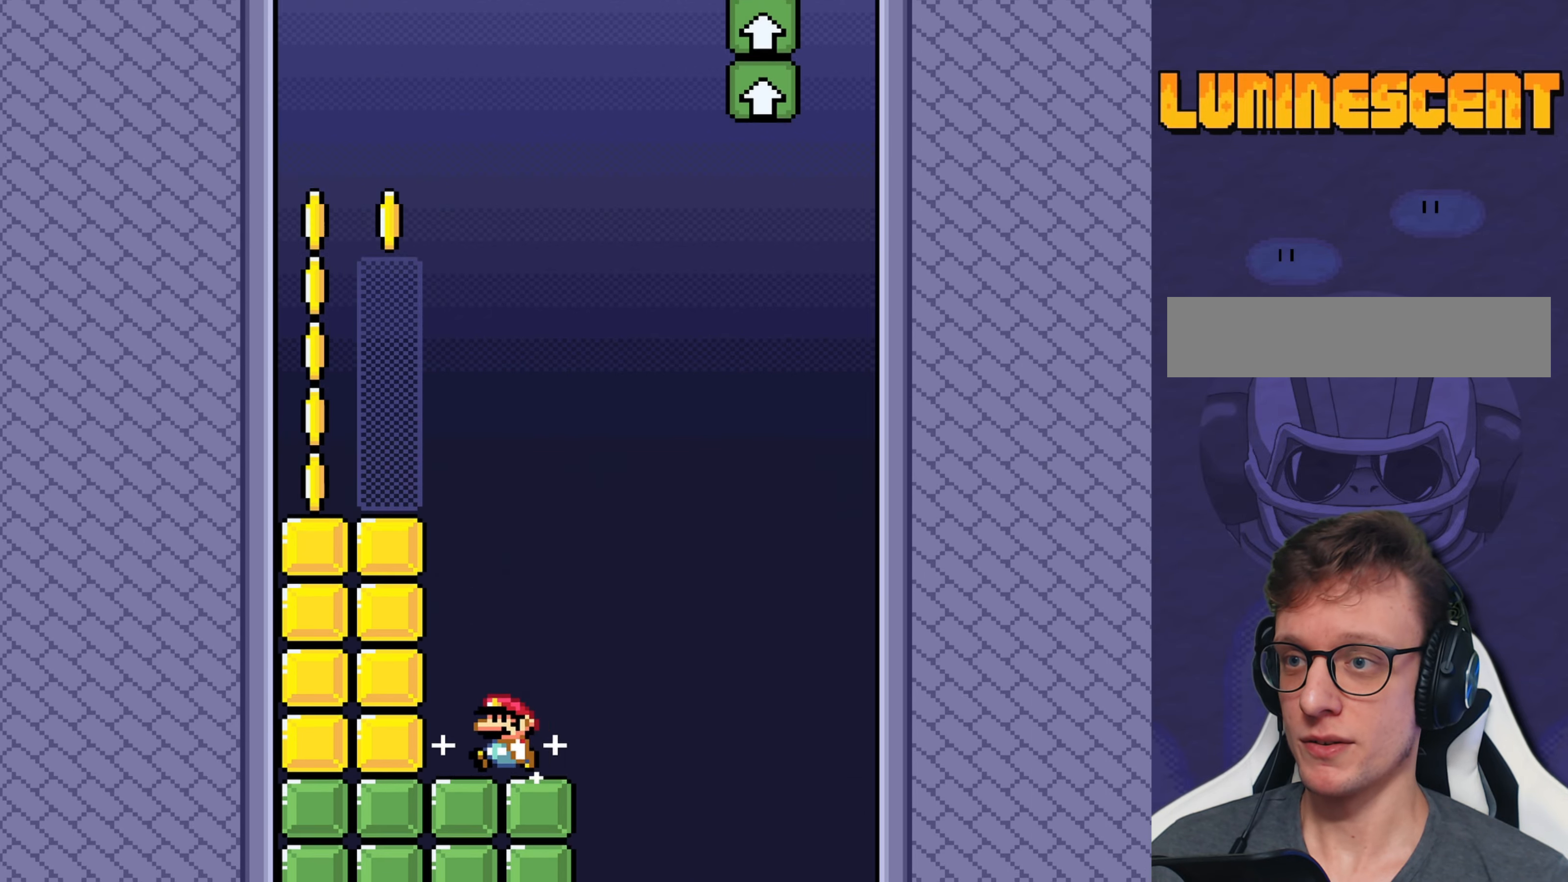
{"buttons": ["Y", "DPAD_LEFT"], "events": [[67, "DPAD_LEFT", "up"], [200, "DPAD_LEFT", "down"], [383, "B", "up"]]}
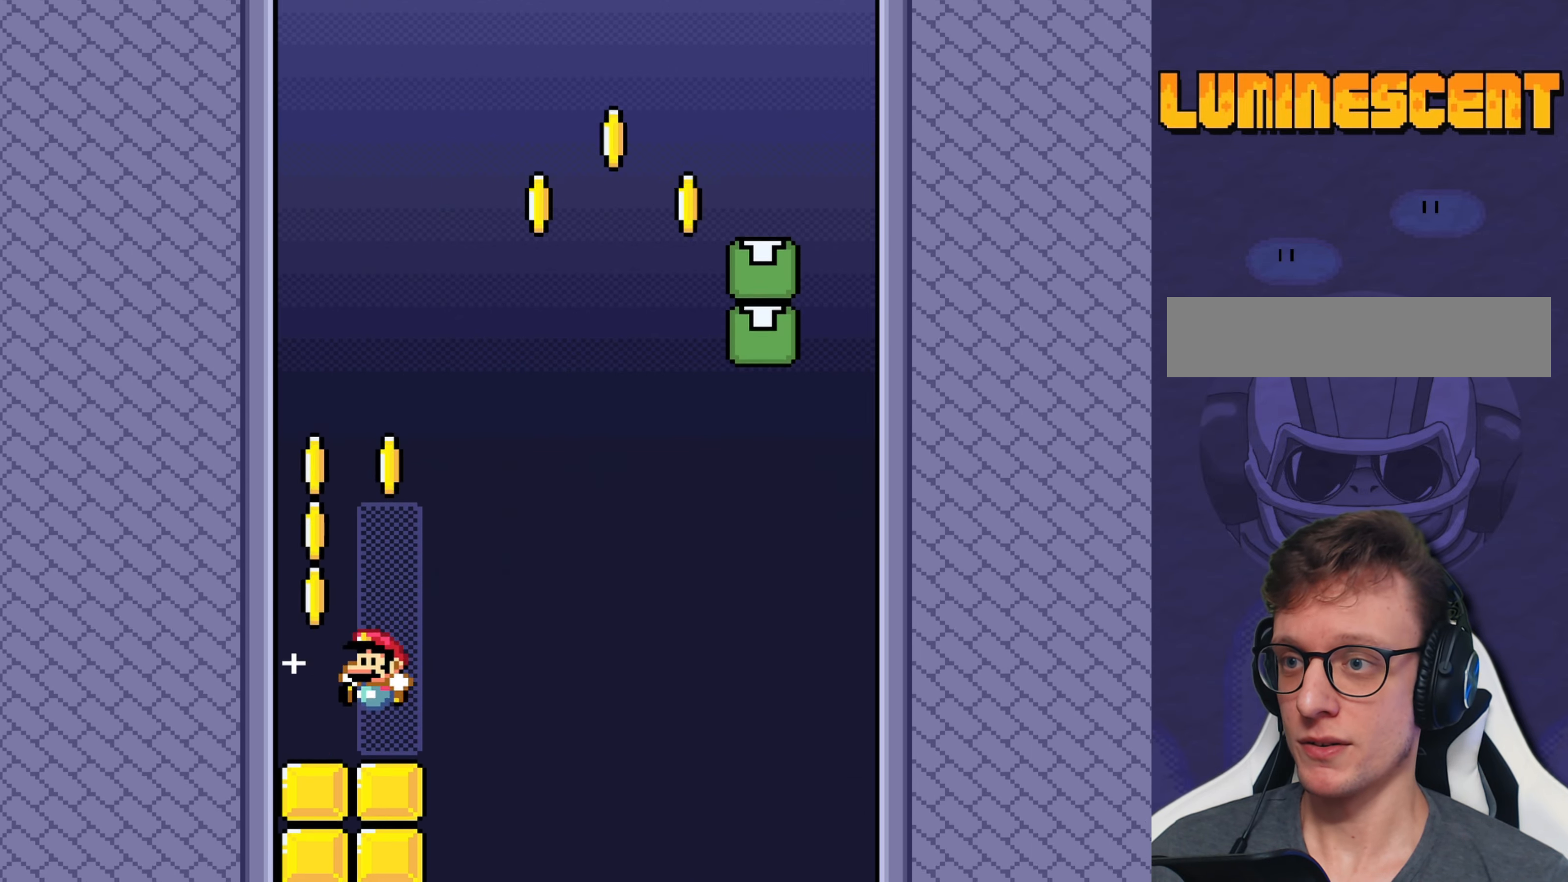
{"buttons": ["B", "Y", "DPAD_RIGHT"], "events": [[150, "B", "down"], [250, "DPAD_LEFT", "up"], [483, "DPAD_RIGHT", "down"]]}
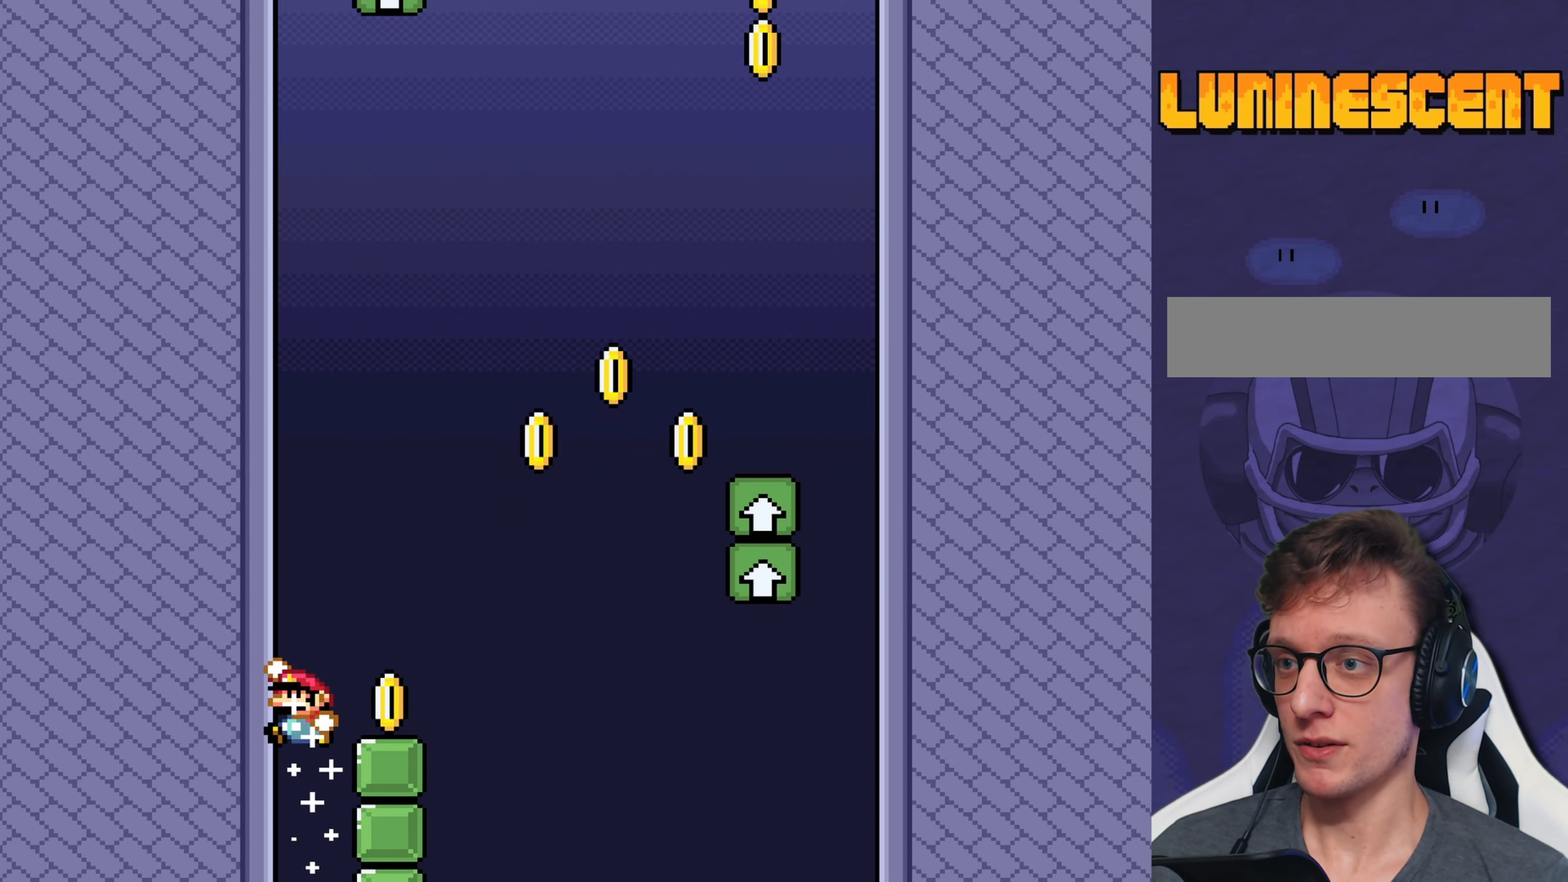
{"buttons": ["B", "Y", "DPAD_RIGHT"], "events": [[200, "B", "up"], [300, "B", "down"]]}
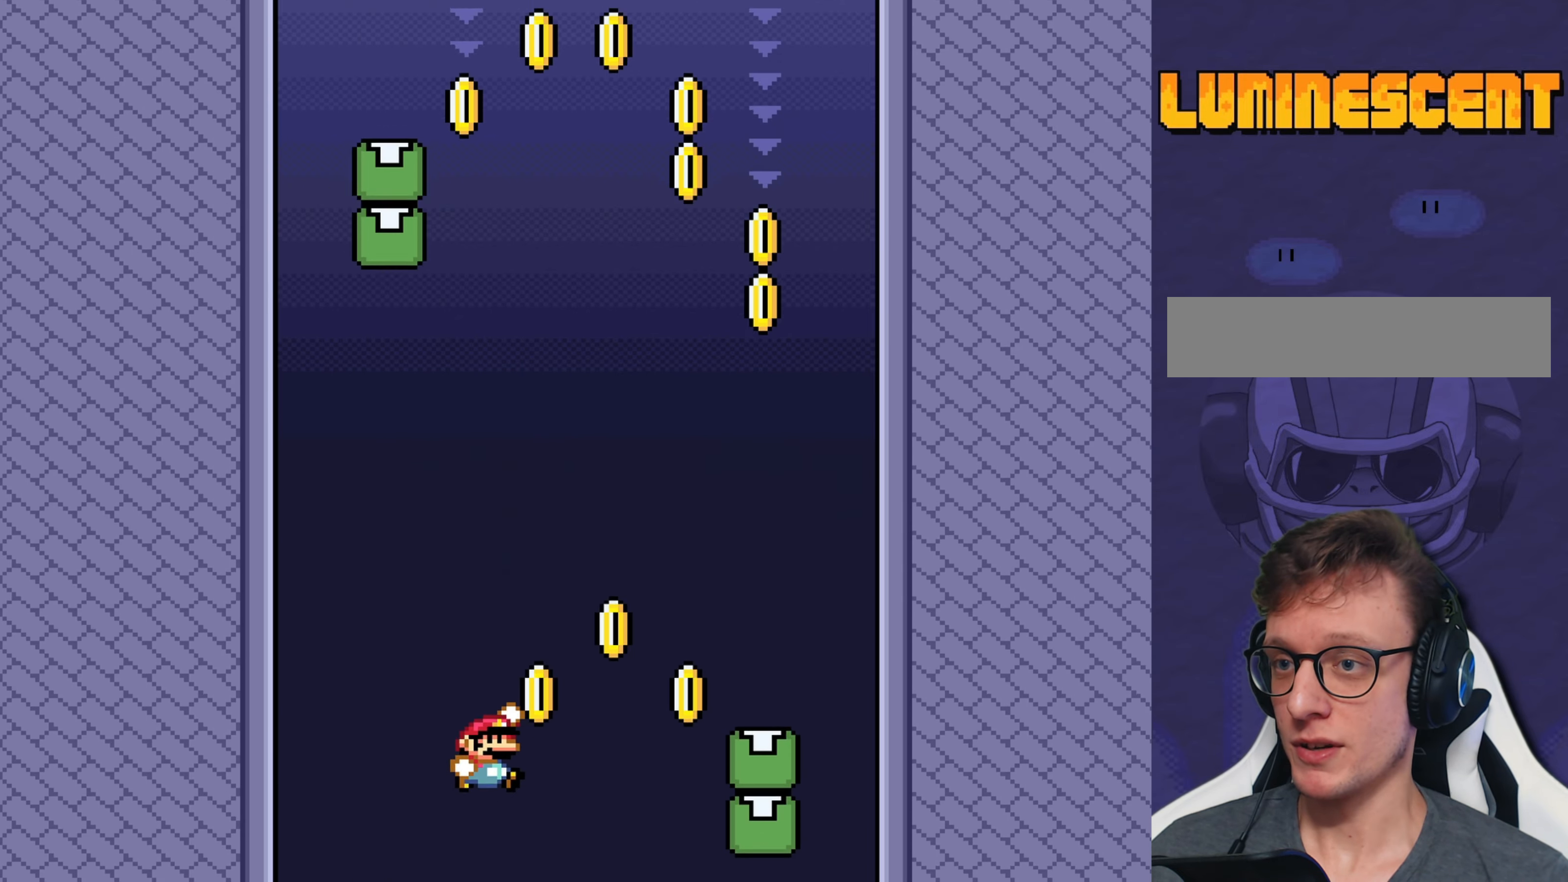
{"buttons": ["B", "Y", "DPAD_LEFT"], "events": [[333, "DPAD_RIGHT", "up"], [400, "DPAD_LEFT", "down"]]}
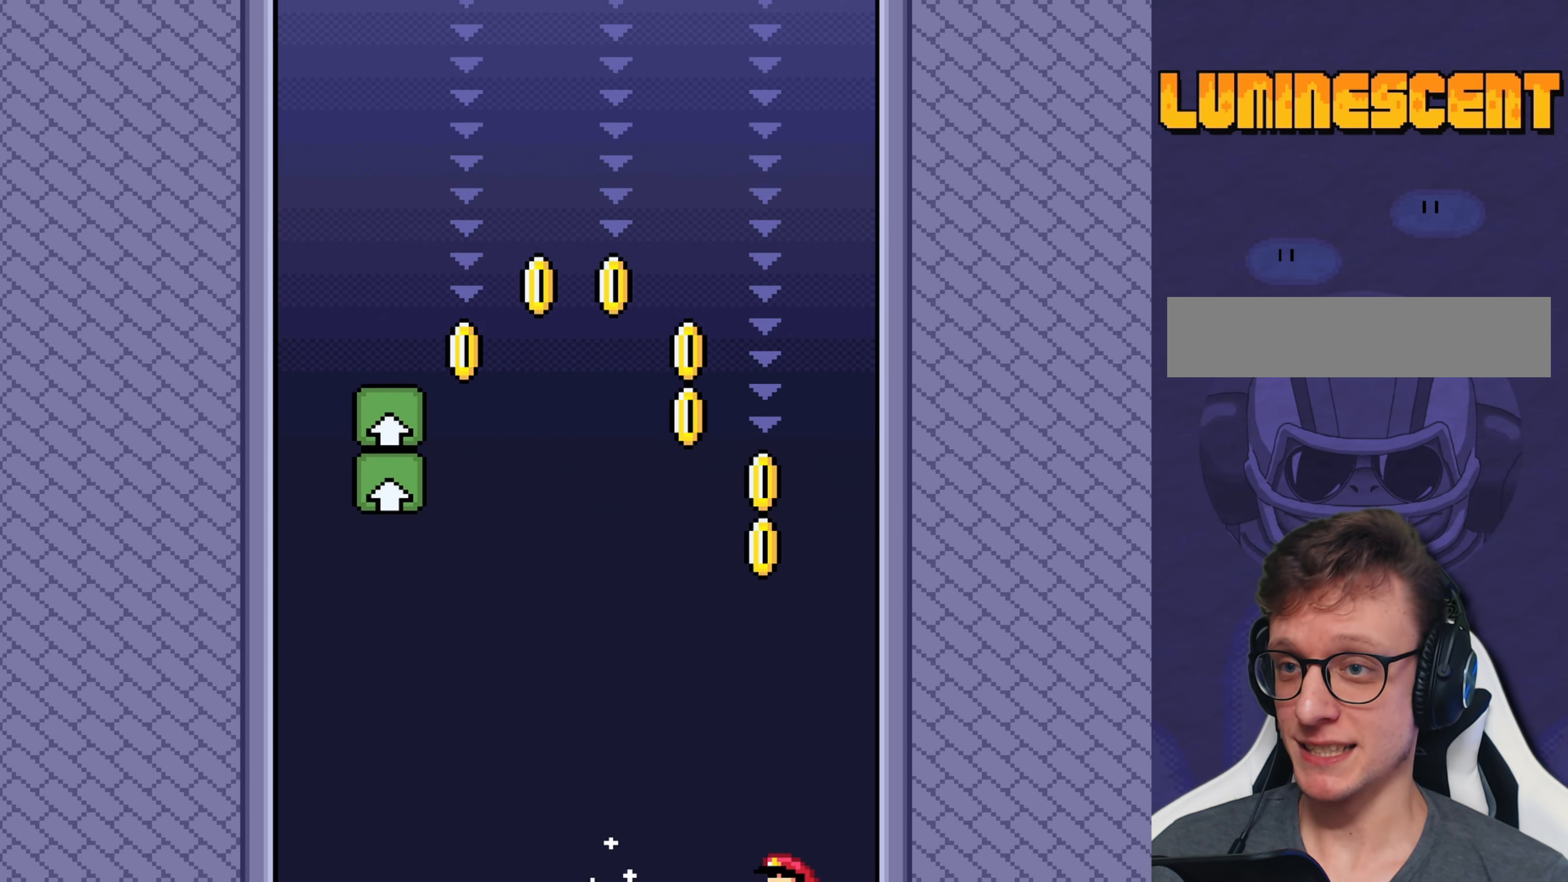
{"buttons": ["B", "Y", "DPAD_LEFT"], "events": []}
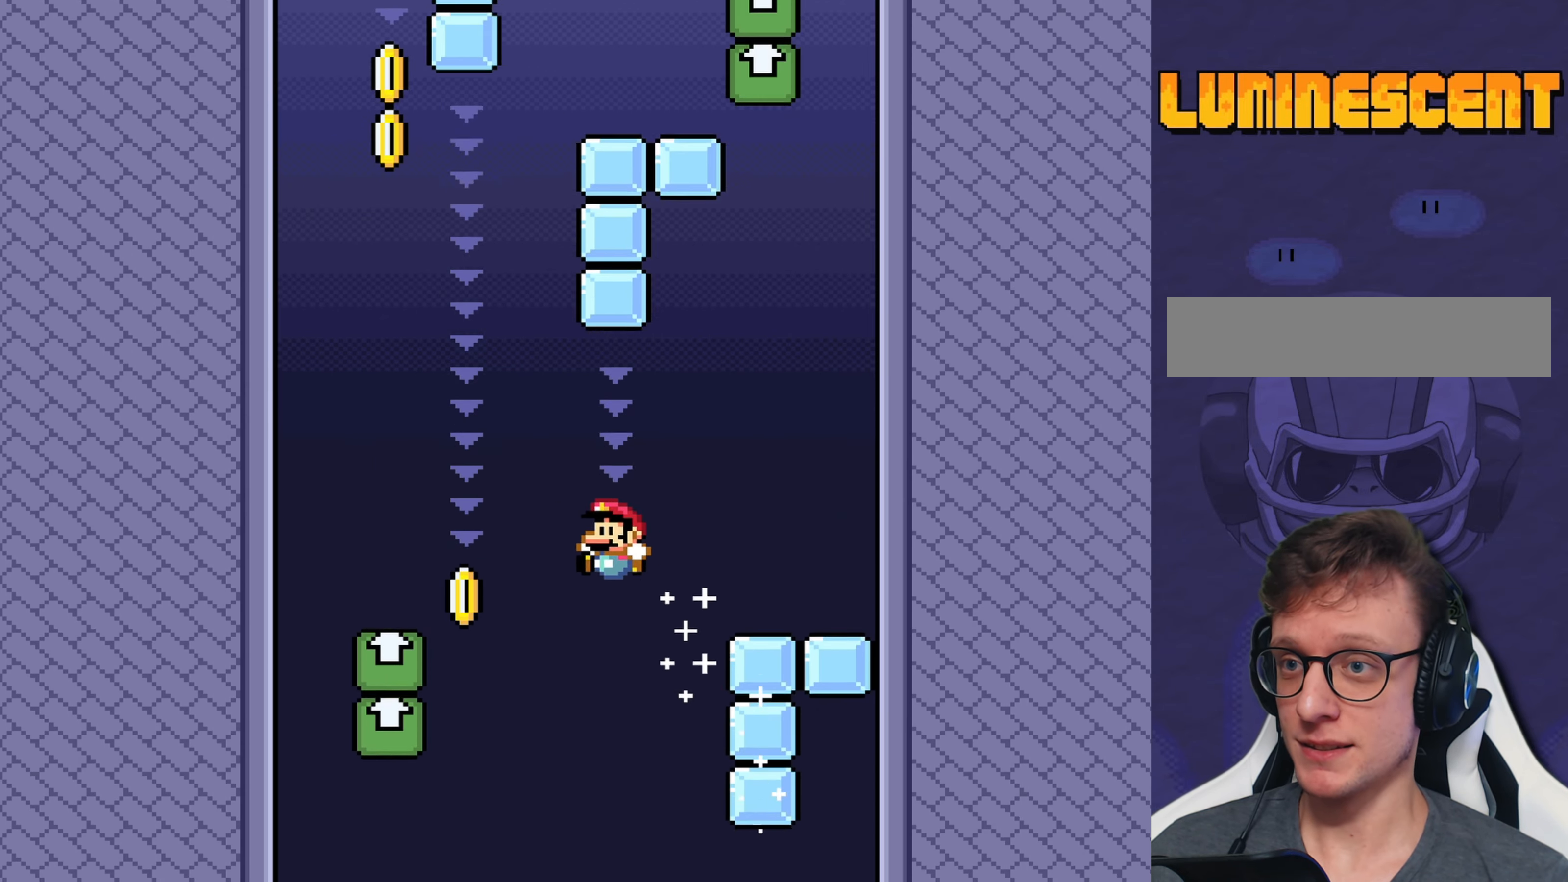
{"buttons": ["B", "Y", "DPAD_RIGHT"], "events": [[183, "DPAD_LEFT", "up"], [283, "DPAD_RIGHT", "down"], [467, "DPAD_RIGHT", "up"], [500, "DPAD_RIGHT", "down"]]}
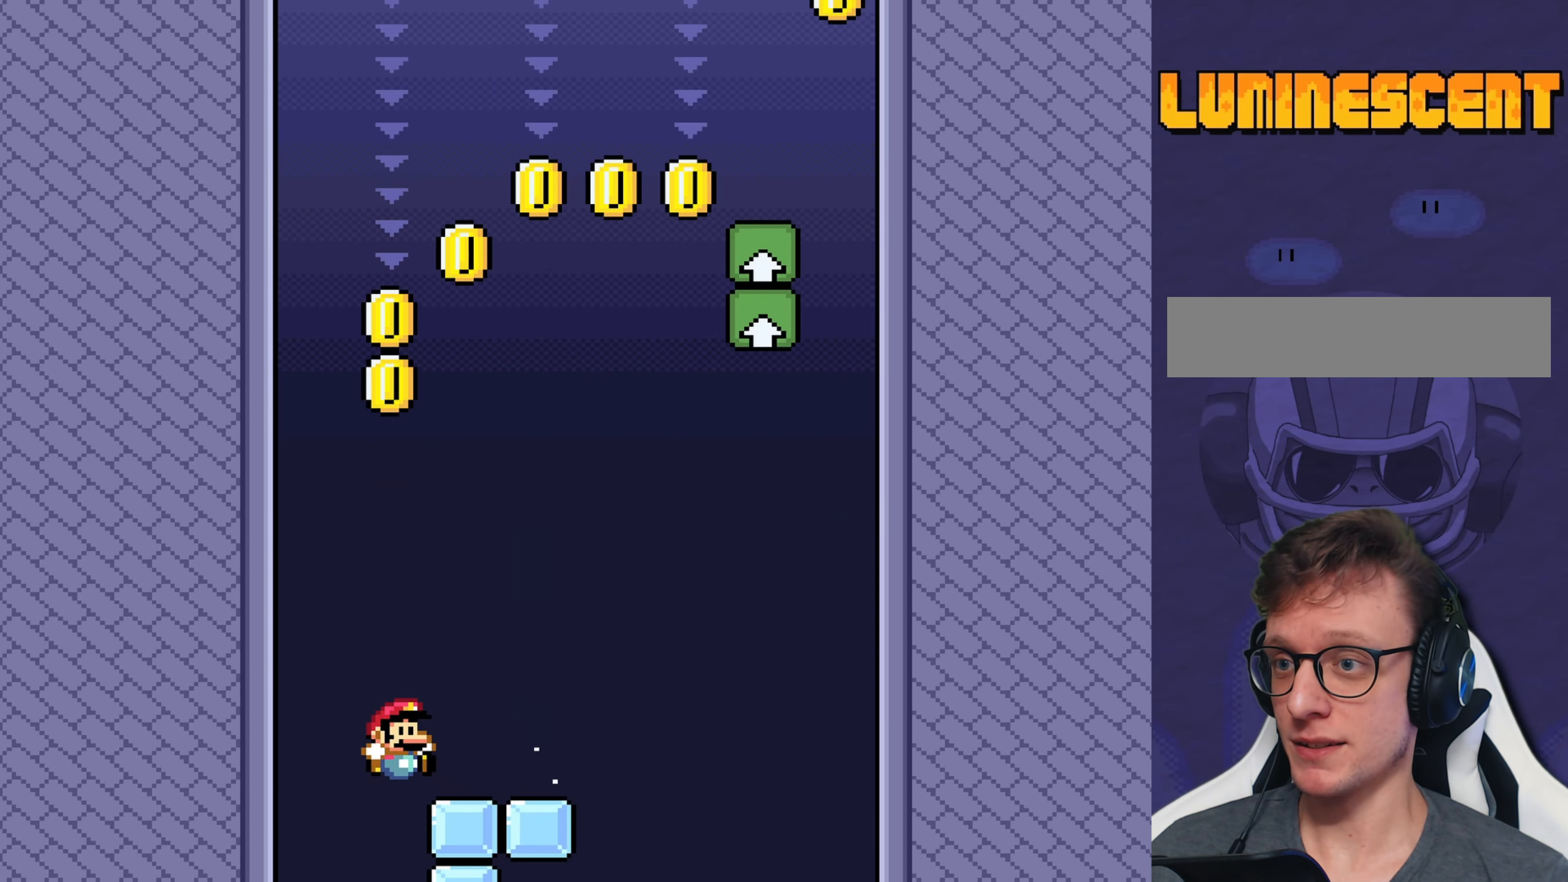
{"buttons": ["B", "Y", "DPAD_RIGHT"], "events": []}
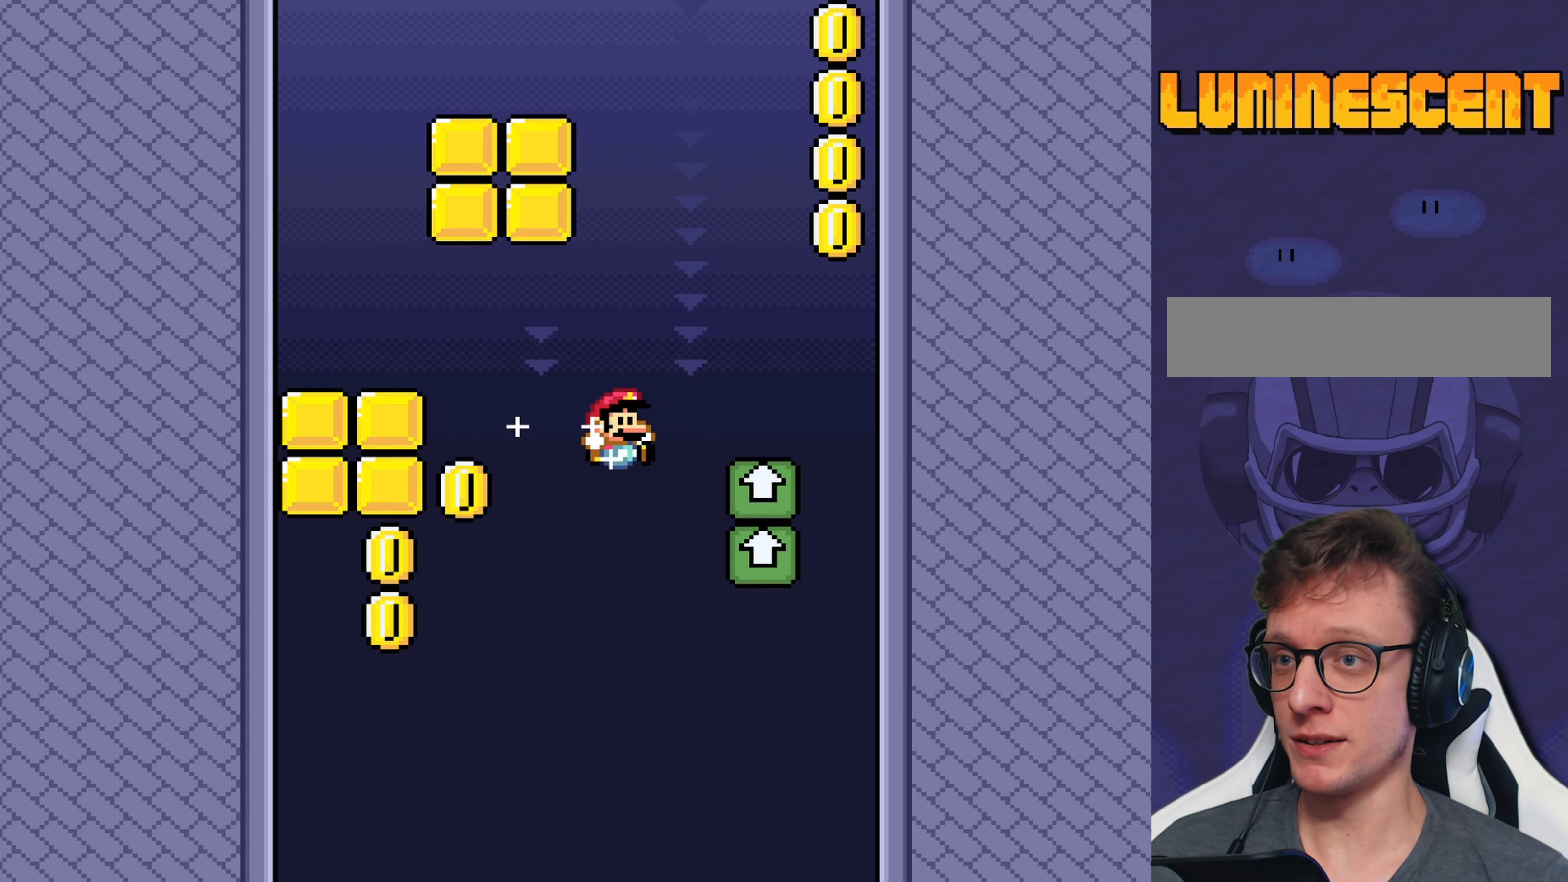
{"buttons": ["B", "Y"], "events": [[100, "DPAD_RIGHT", "up"], [133, "DPAD_LEFT", "down"], [233, "DPAD_UP", "down"], [283, "DPAD_LEFT", "up"], [283, "DPAD_RIGHT", "down"], [283, "DPAD_UP", "up"], [483, "DPAD_RIGHT", "up"]]}
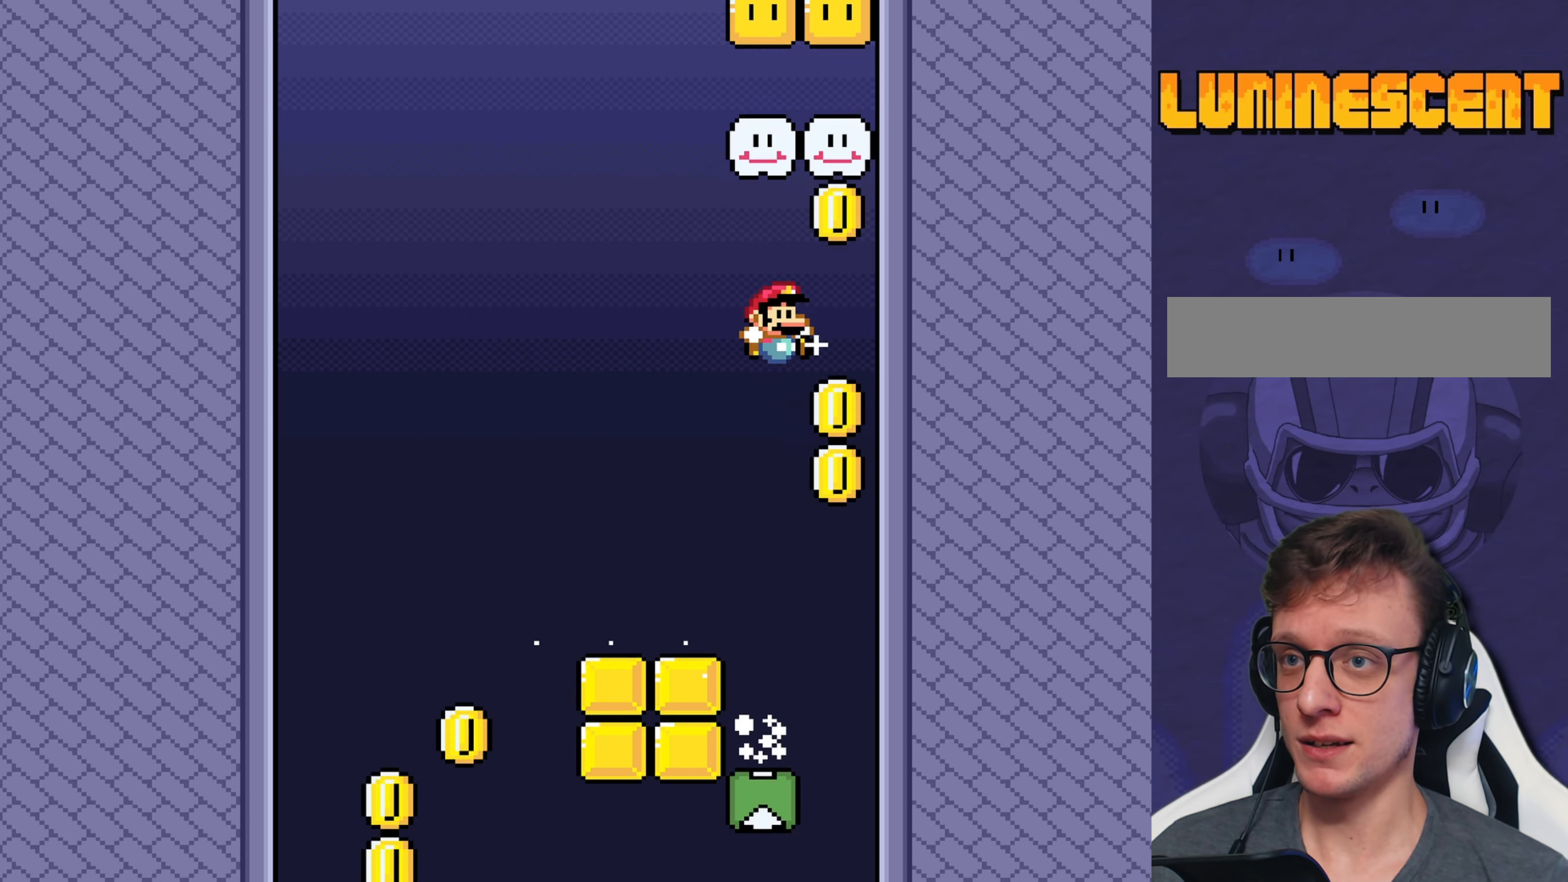
{"buttons": ["B", "Y", "DPAD_UP"], "events": [[50, "DPAD_LEFT", "down"], [150, "DPAD_LEFT", "up"], [150, "DPAD_UP", "down"], [217, "DPAD_RIGHT", "down"], [217, "DPAD_UP", "up"], [284, "B", "up"], [334, "DPAD_UP", "down"], [350, "DPAD_RIGHT", "up"], [400, "DPAD_LEFT", "down"], [450, "B", "down"], [484, "DPAD_LEFT", "up"]]}
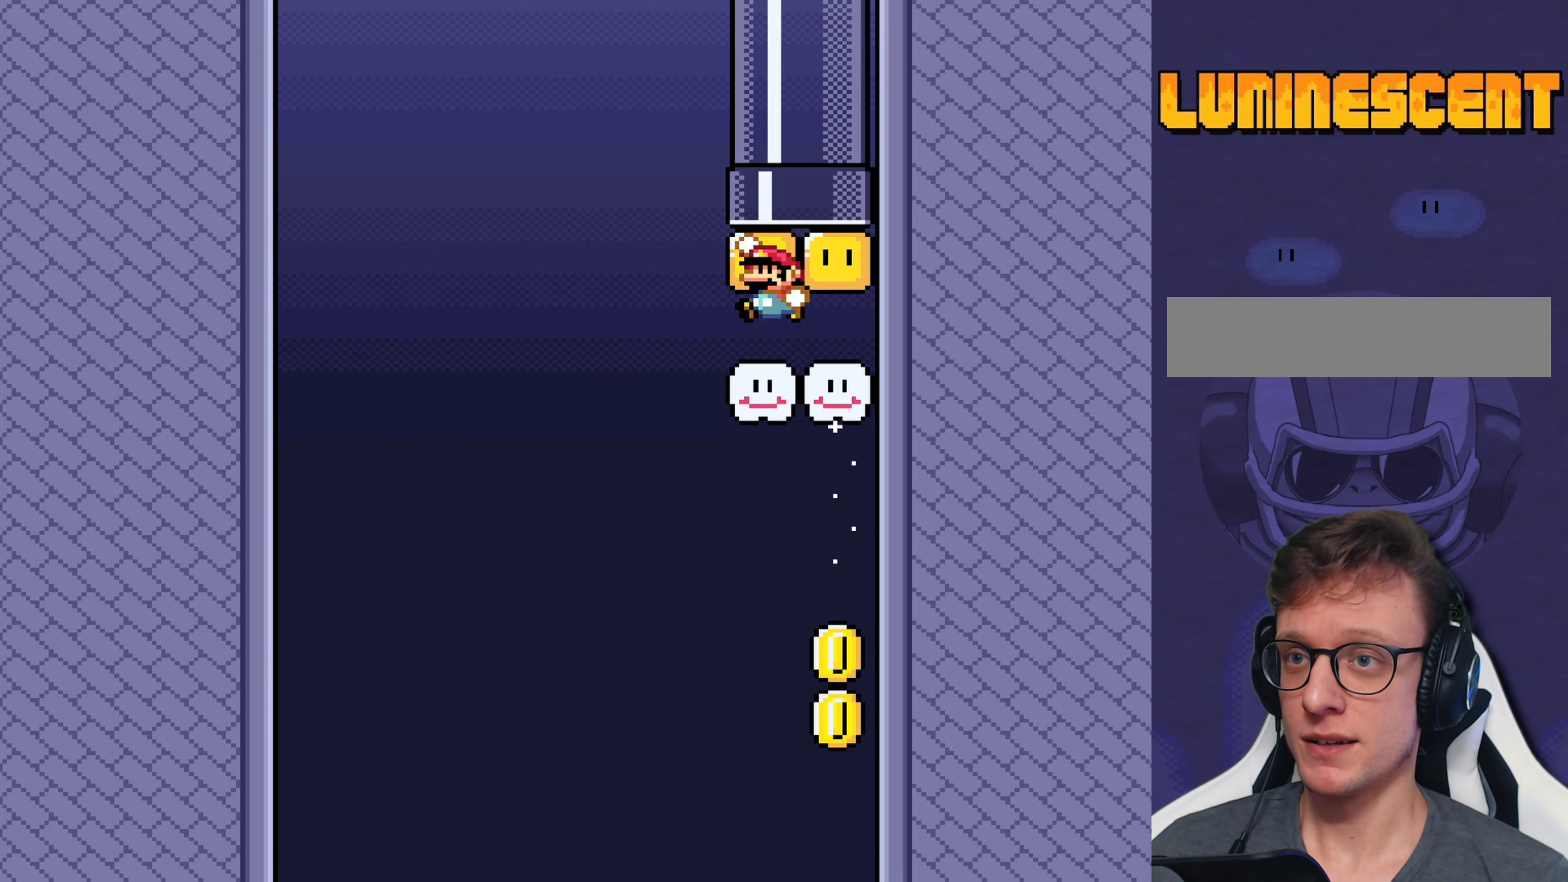
{"buttons": ["Y"], "events": [[17, "DPAD_RIGHT", "down"], [50, "B", "up"], [50, "DPAD_UP", "up"], [134, "DPAD_UP", "down"], [167, "DPAD_RIGHT", "up"], [234, "B", "down"], [234, "DPAD_RIGHT", "down"], [400, "B", "up"], [434, "DPAD_RIGHT", "up"], [467, "DPAD_UP", "up"]]}
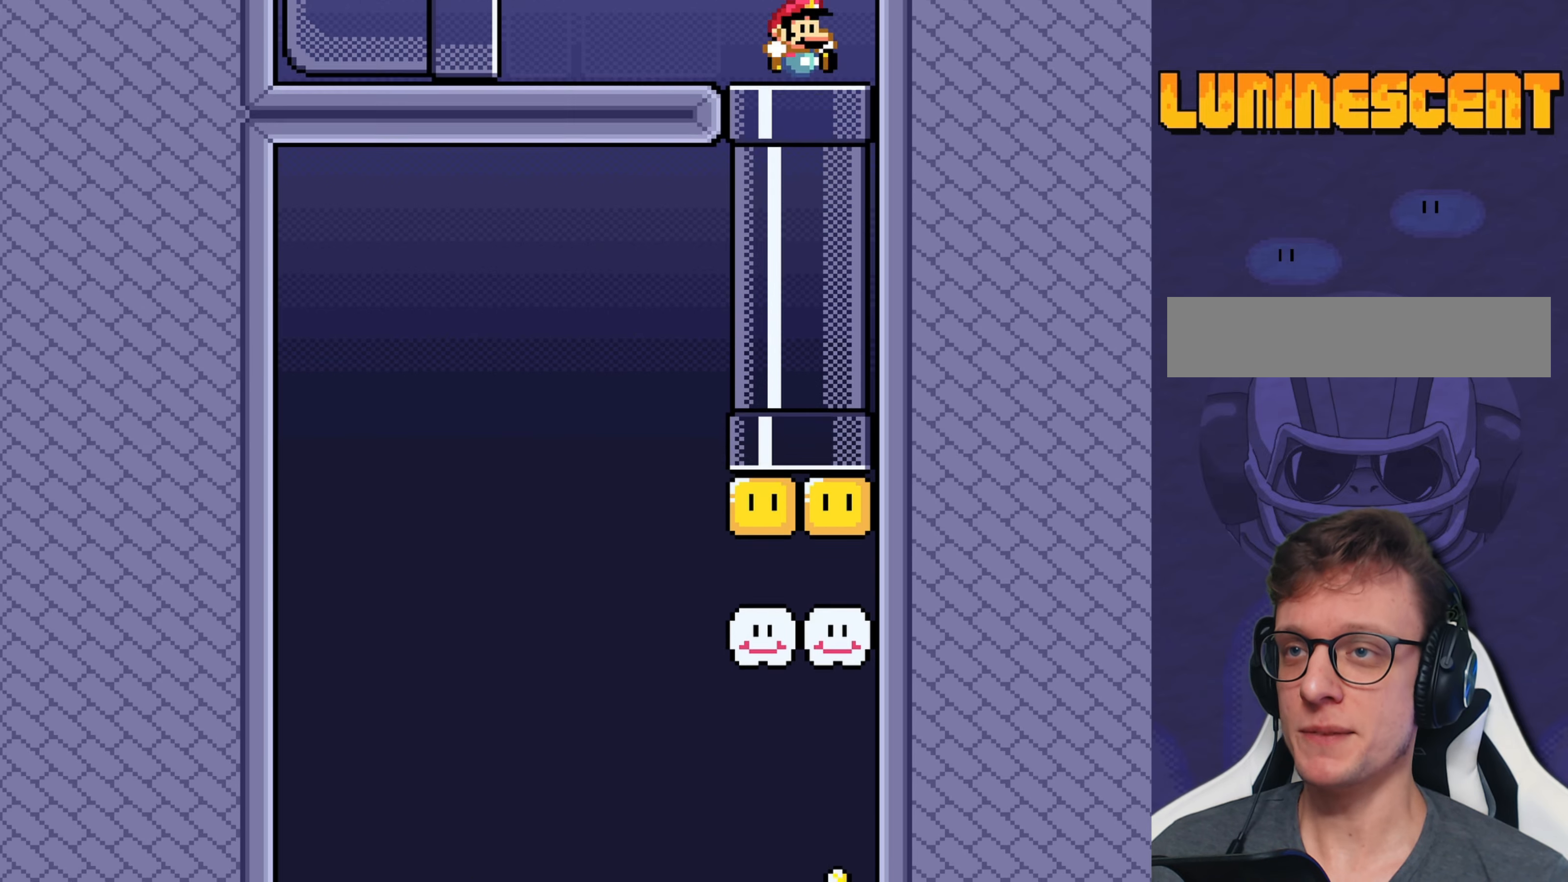
{"buttons": ["Y", "DPAD_LEFT"], "events": [[134, "DPAD_LEFT", "down"]]}
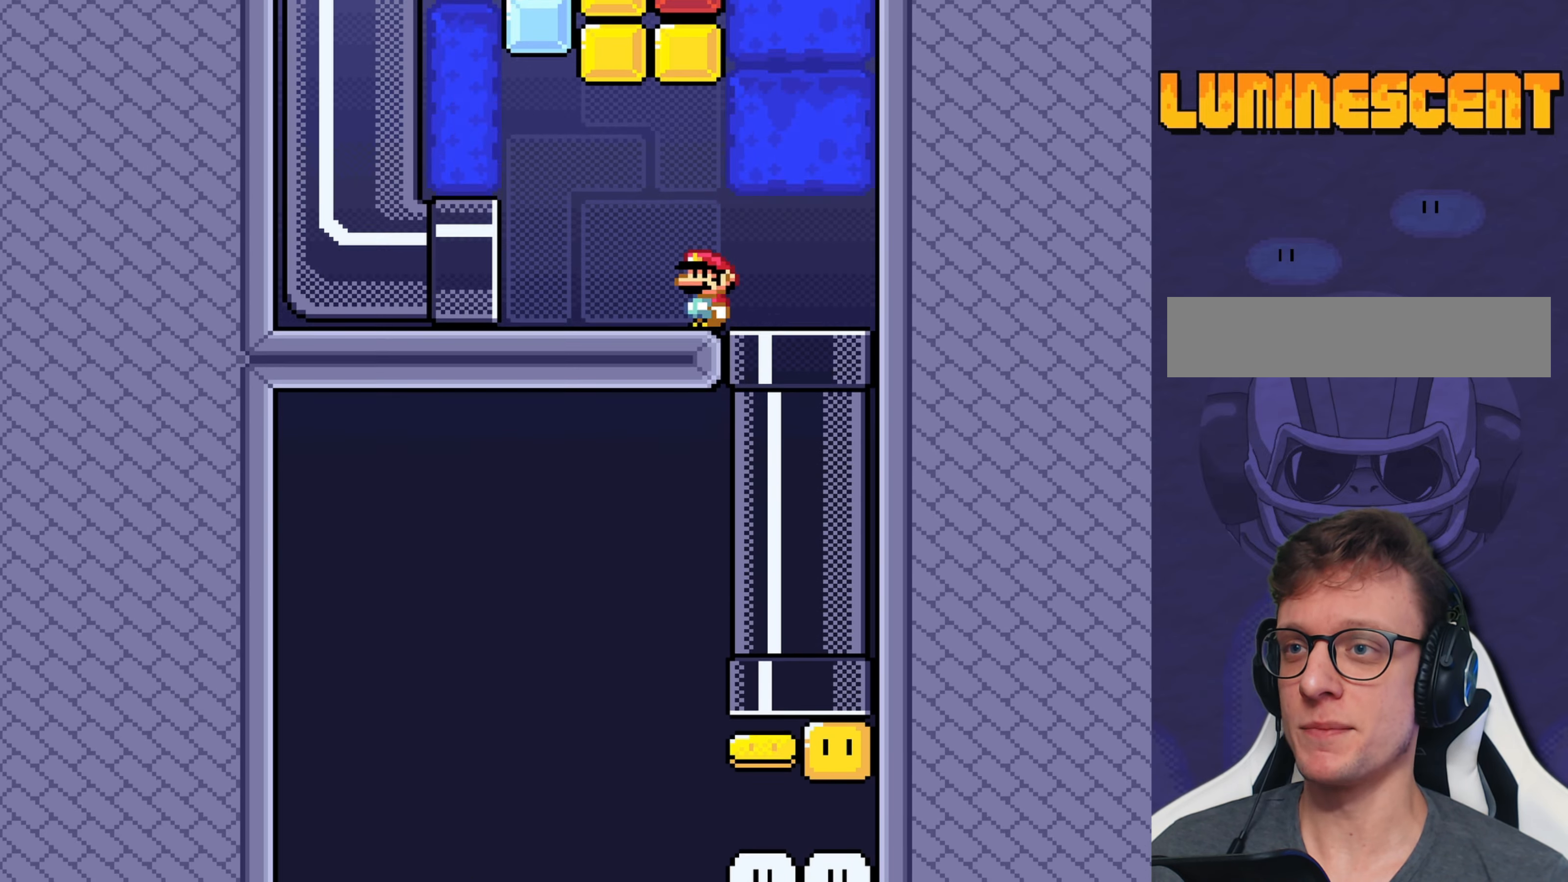
{"buttons": ["Y", "DPAD_LEFT"], "events": []}
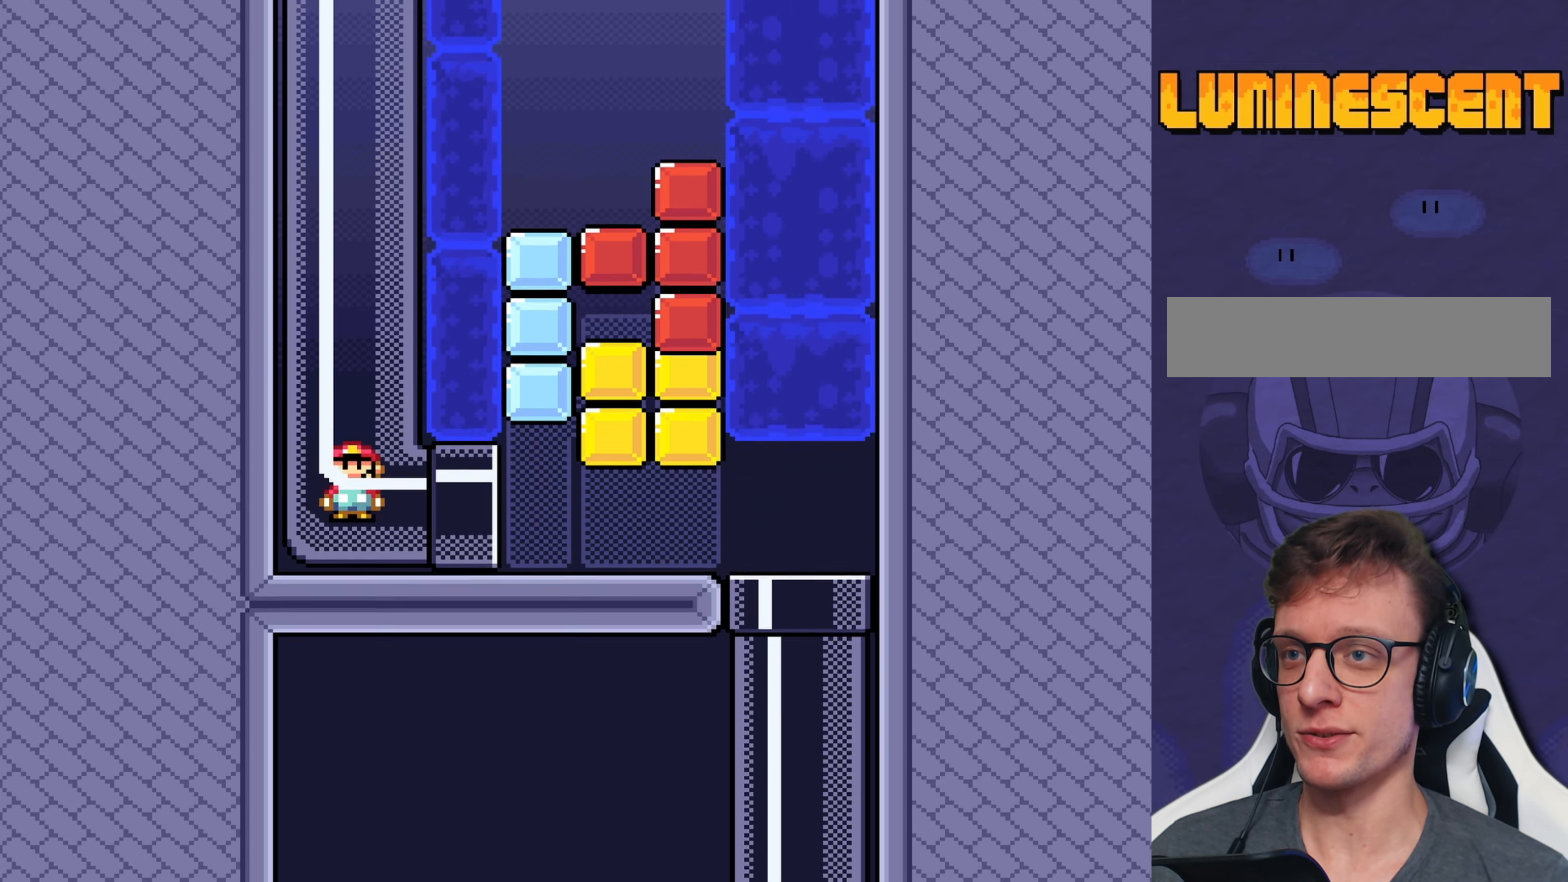
{"buttons": ["Y"], "events": [[150, "DPAD_LEFT", "up"]]}
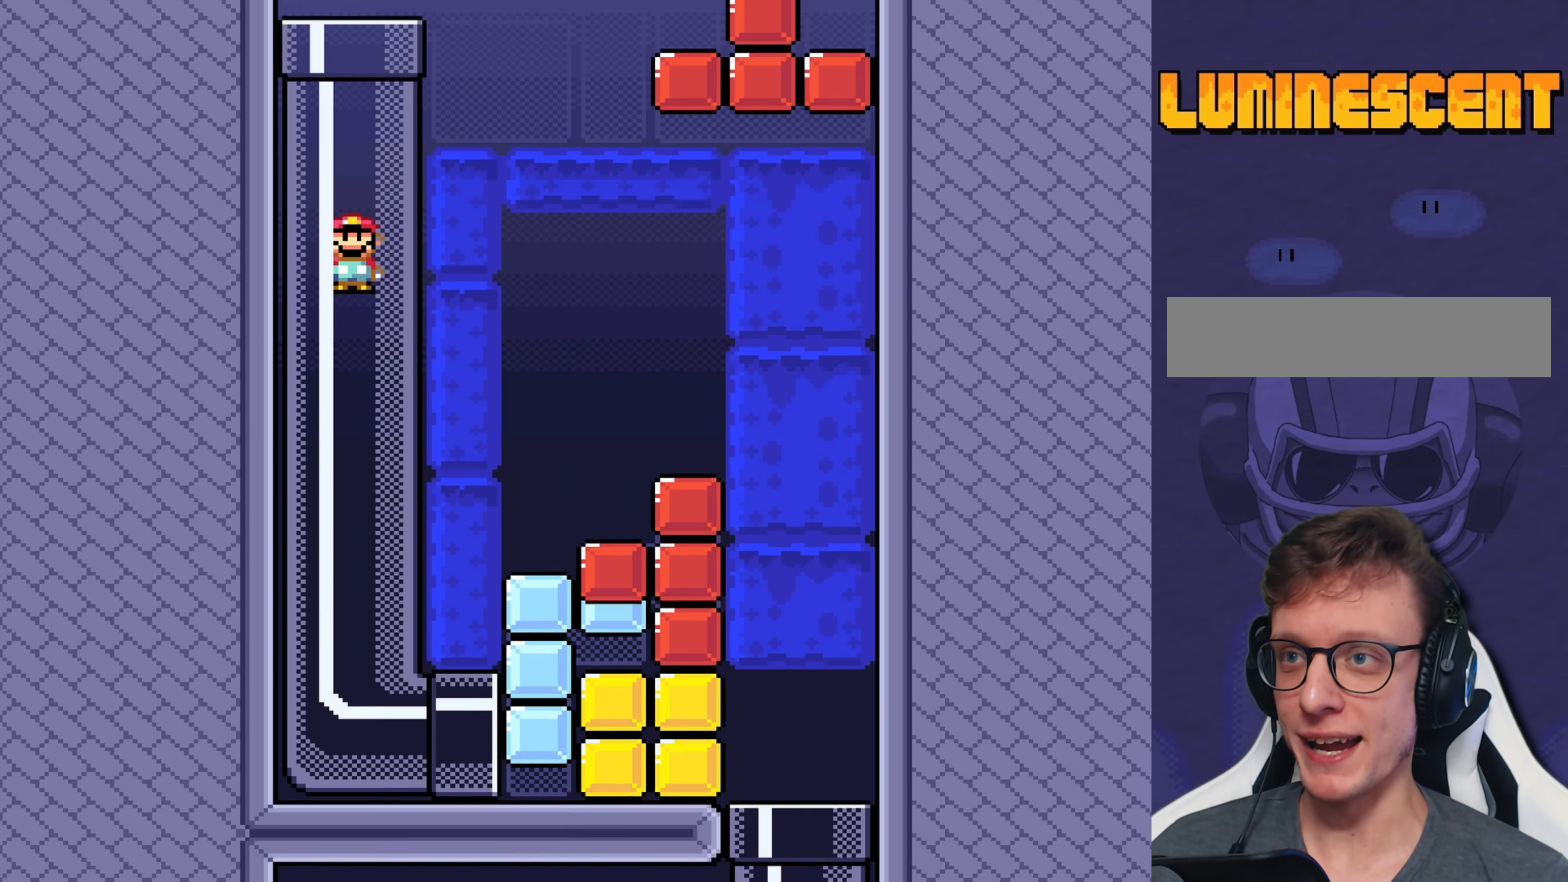
{"buttons": ["Y"], "events": []}
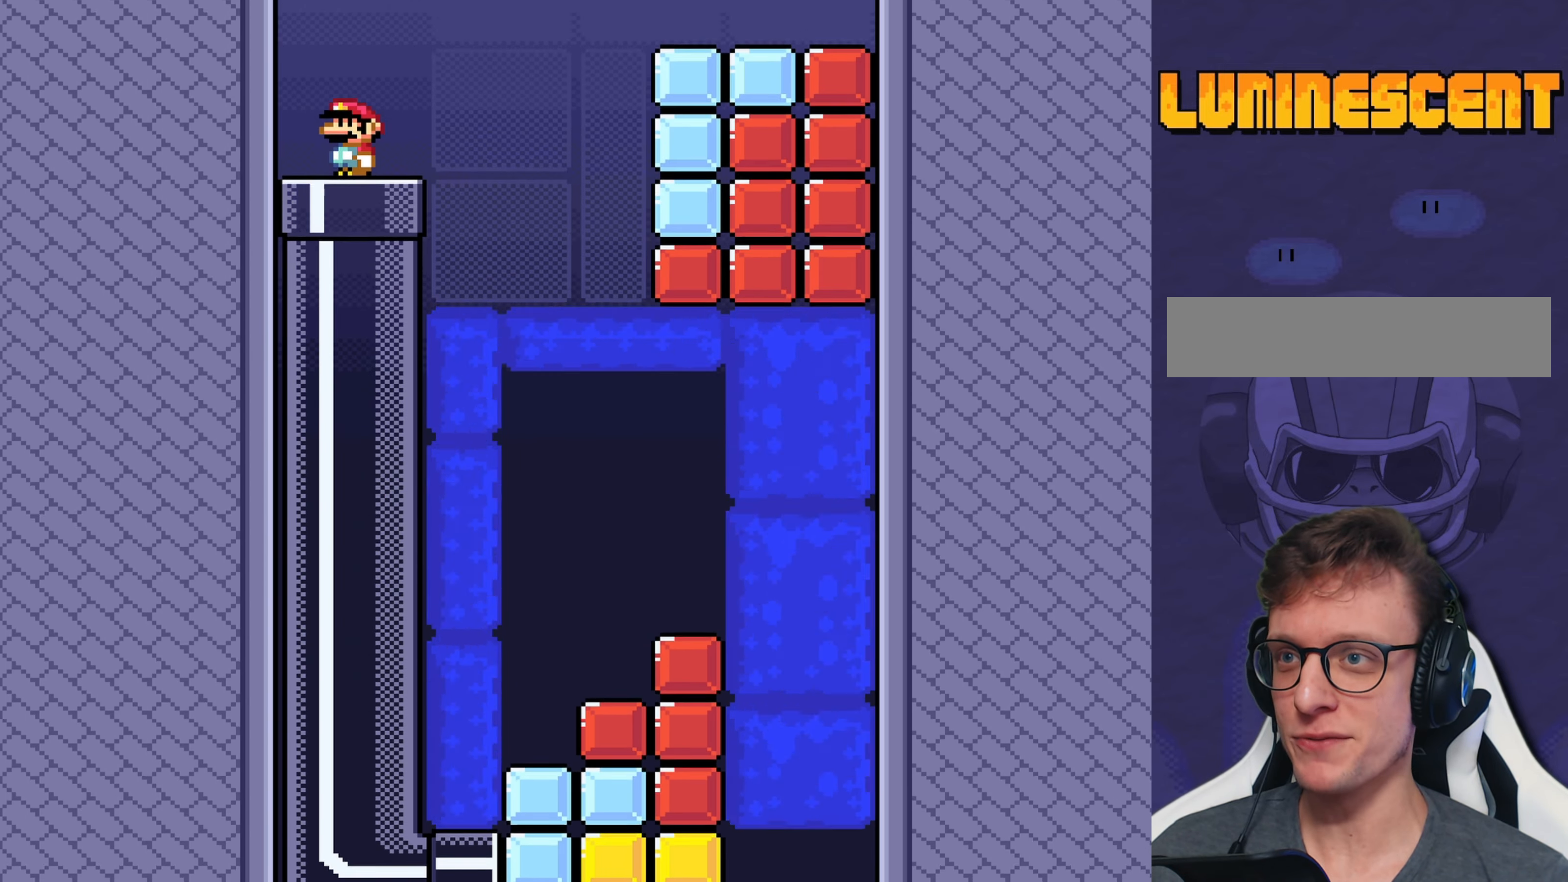
{"buttons": ["Y"], "events": []}
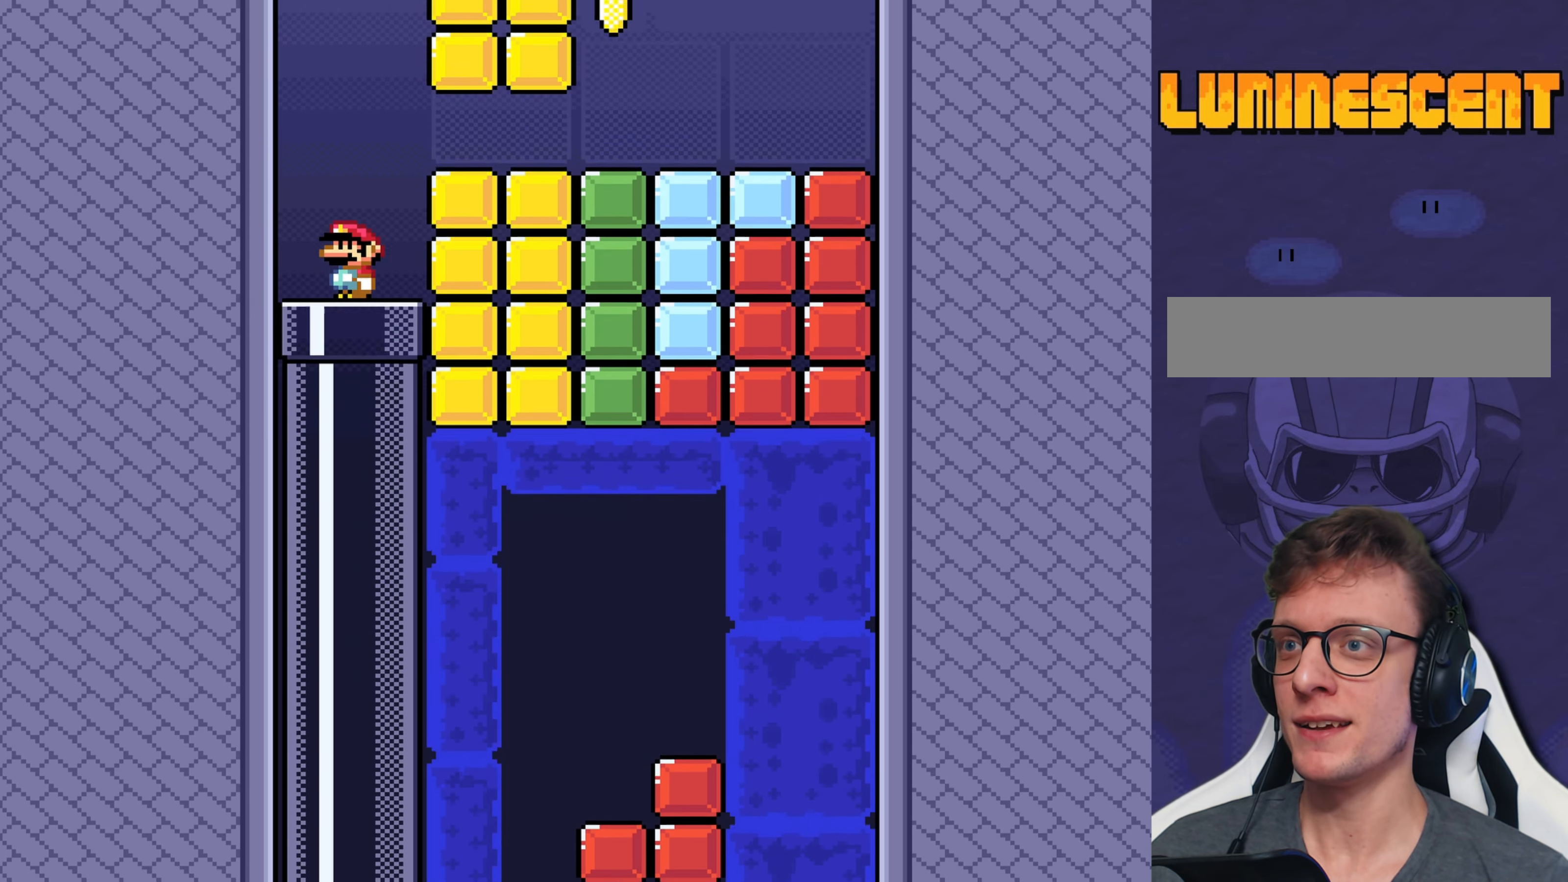
{"buttons": ["B", "Y", "DPAD_RIGHT"], "events": [[284, "B", "down"], [384, "DPAD_RIGHT", "down"]]}
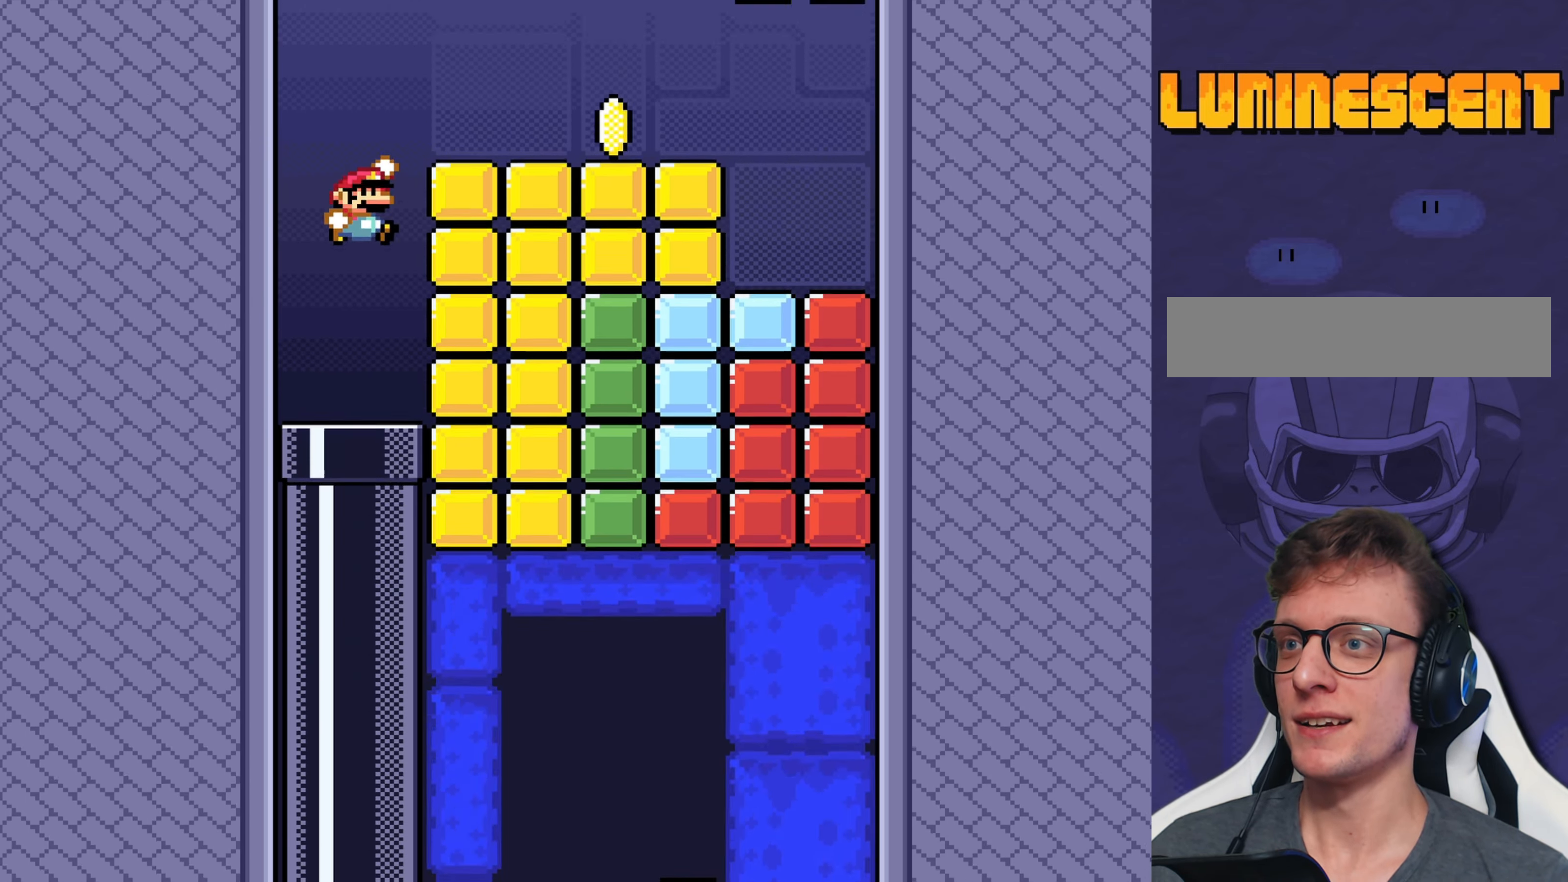
{"buttons": ["Y"], "events": [[234, "DPAD_RIGHT", "up"], [400, "B", "up"]]}
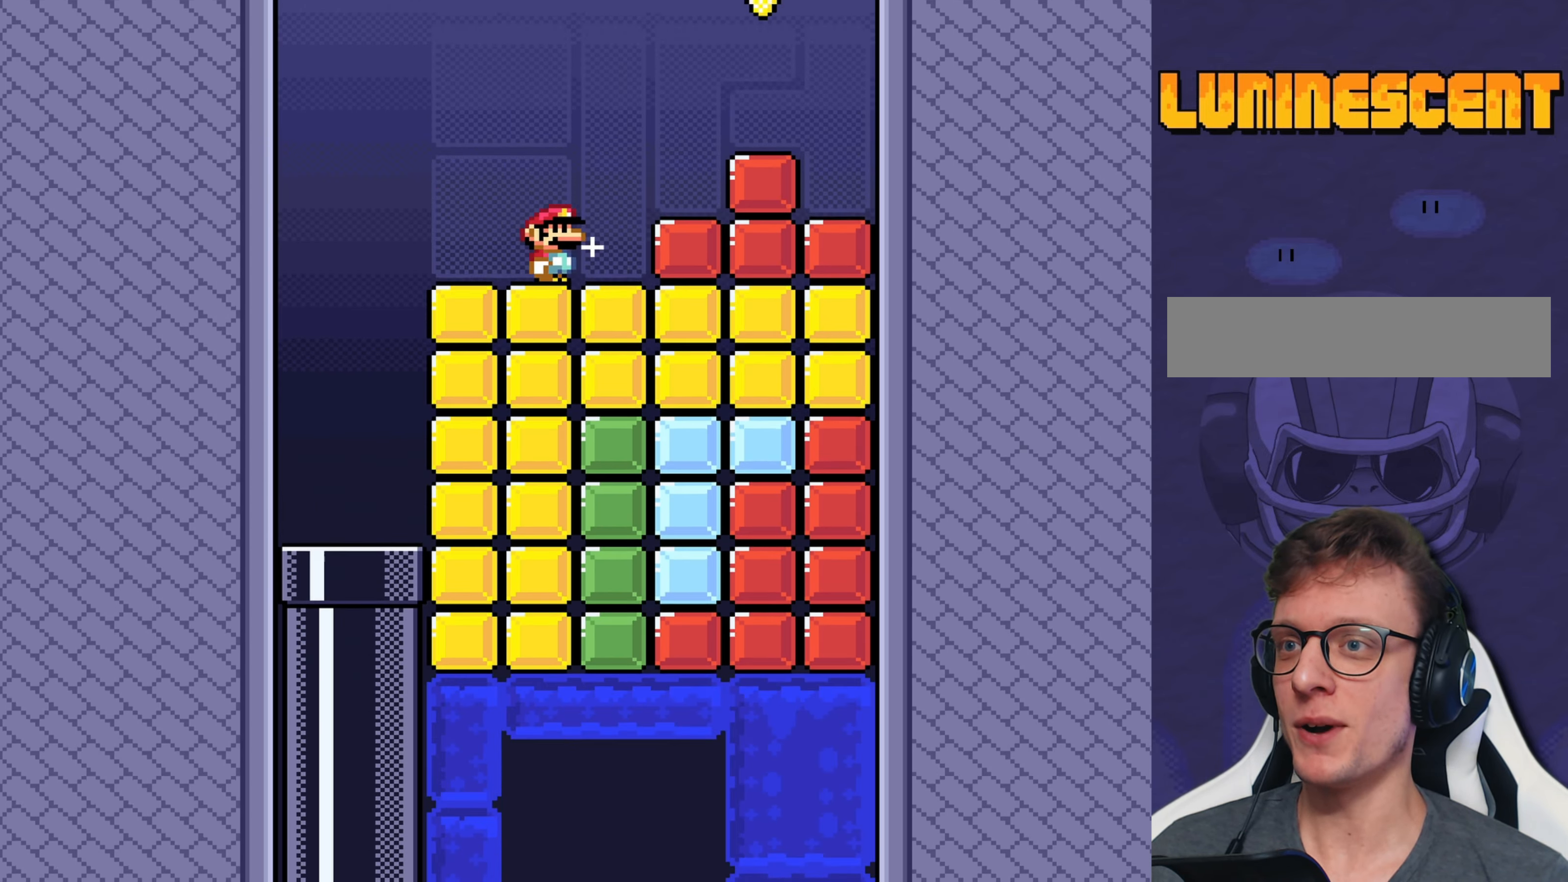
{"buttons": ["Y"], "events": []}
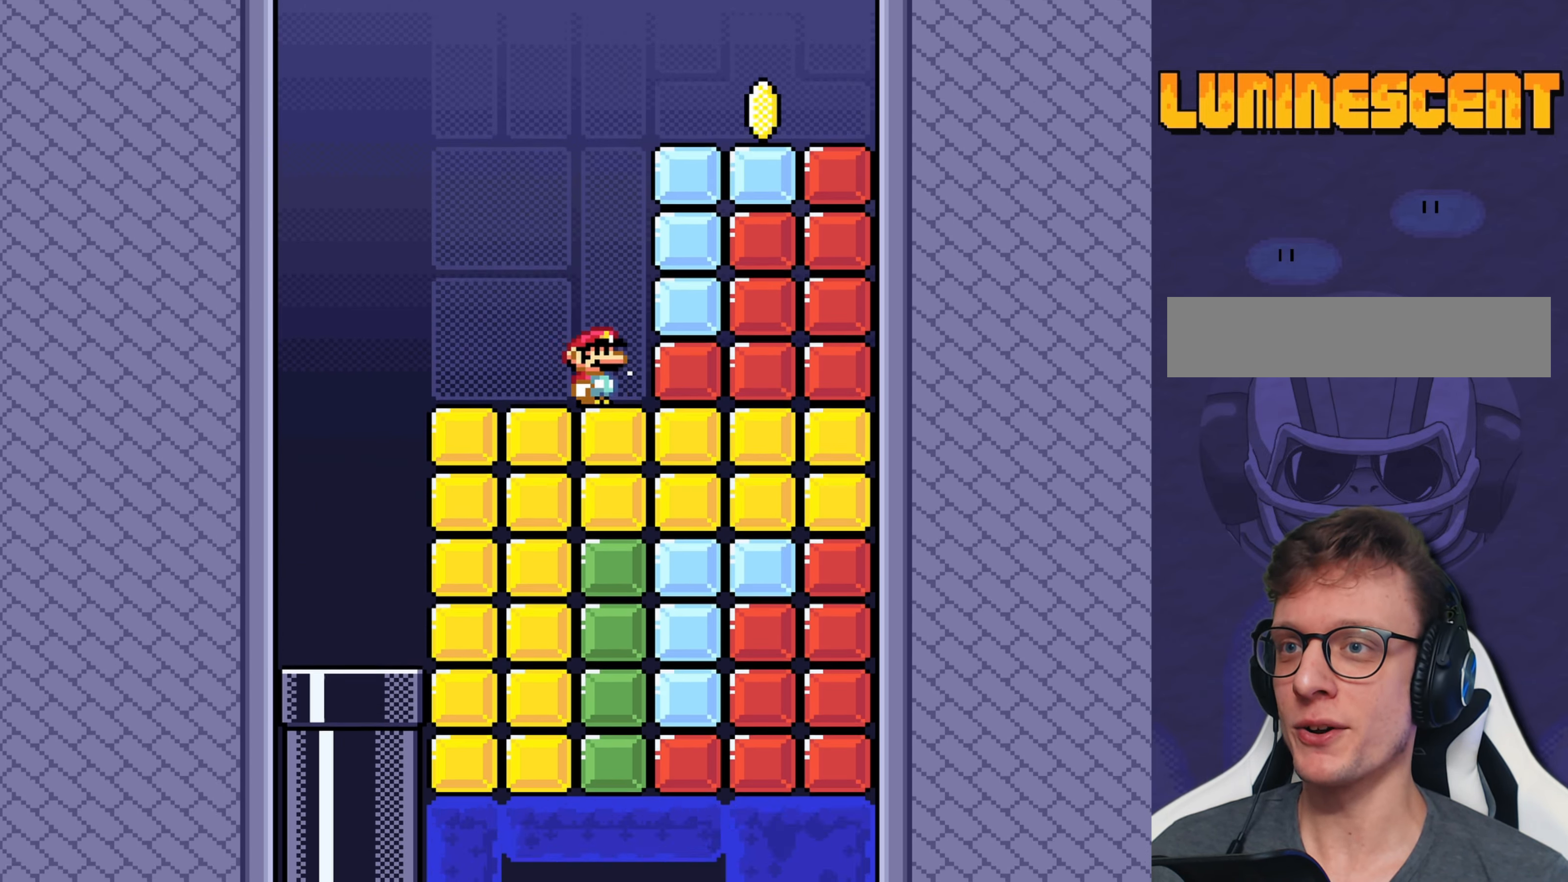
{"buttons": ["B", "Y", "DPAD_RIGHT"], "events": [[117, "DPAD_RIGHT", "down"], [217, "B", "down"]]}
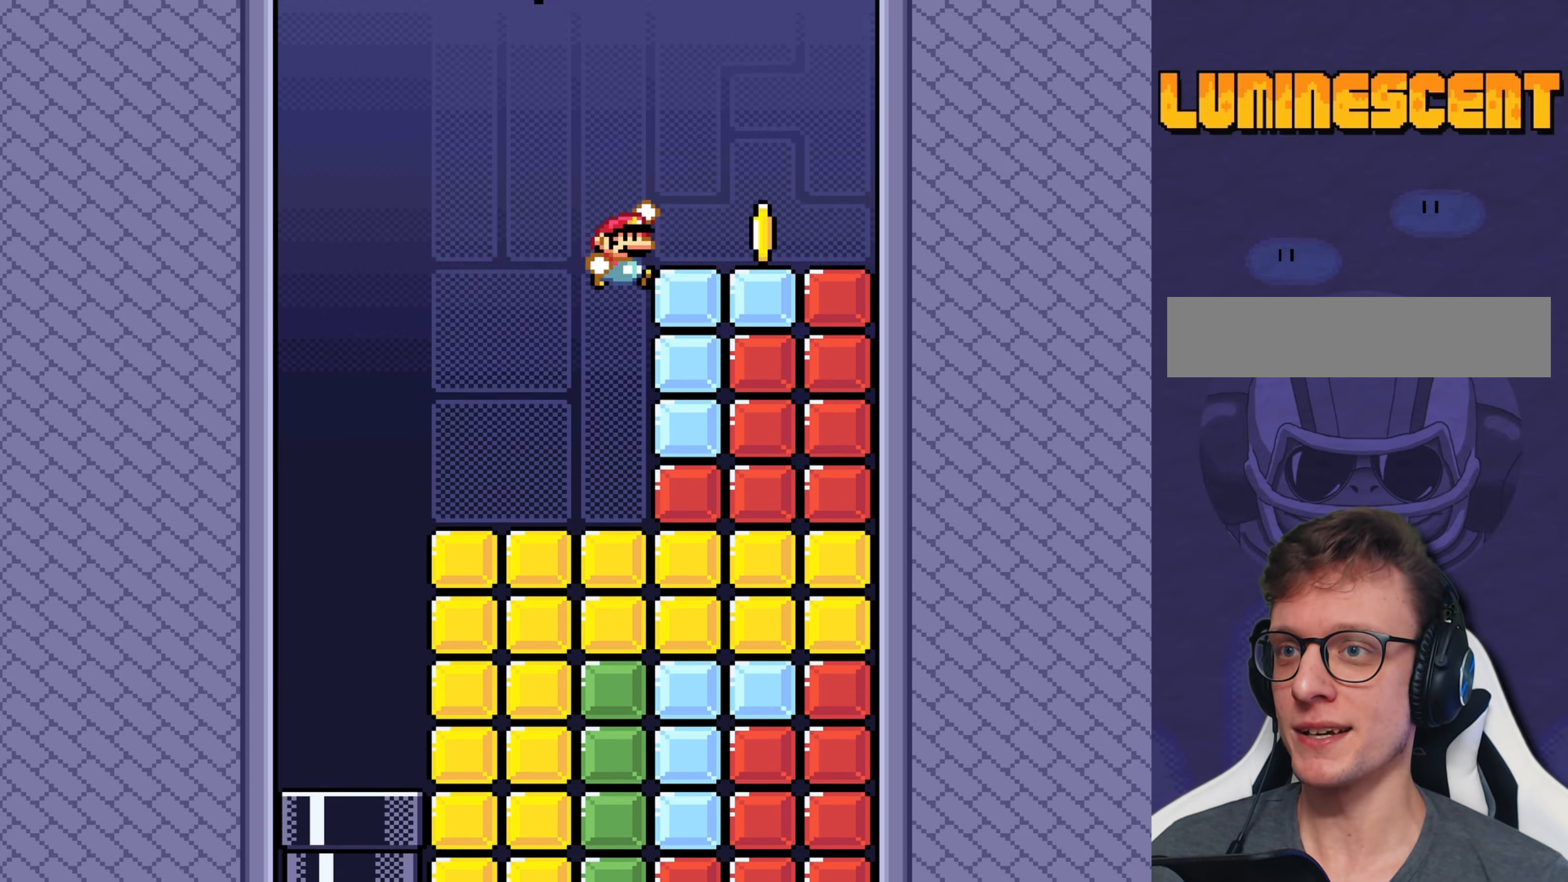
{"buttons": ["Y"], "events": [[266, "B", "up"], [300, "DPAD_RIGHT", "up"], [366, "DPAD_LEFT", "down"], [500, "DPAD_LEFT", "up"]]}
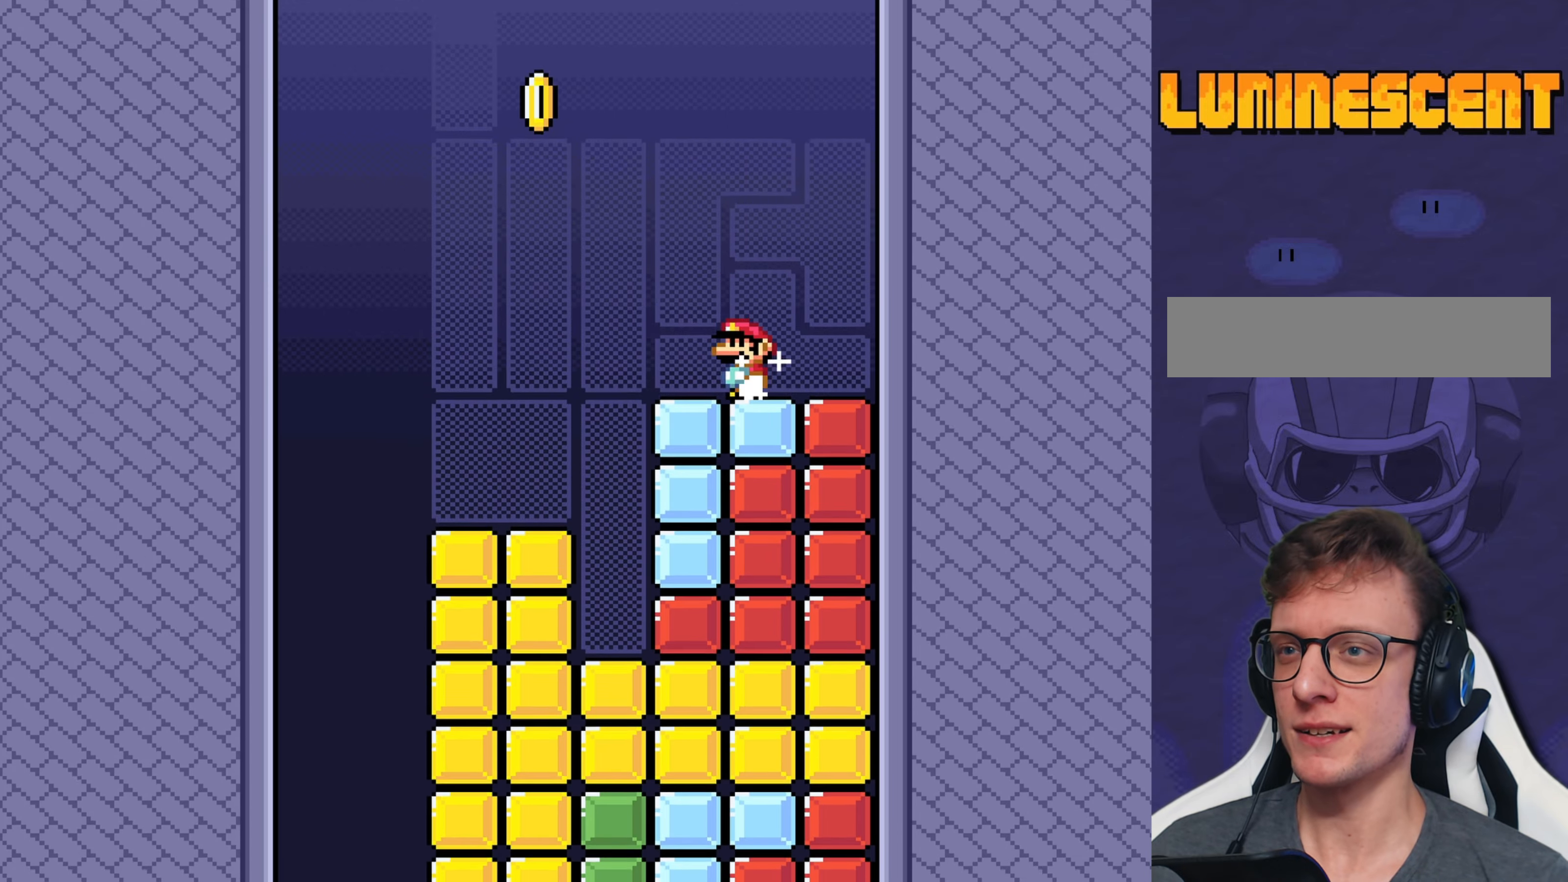
{"buttons": ["Y", "DPAD_LEFT"], "events": [[466, "DPAD_LEFT", "down"]]}
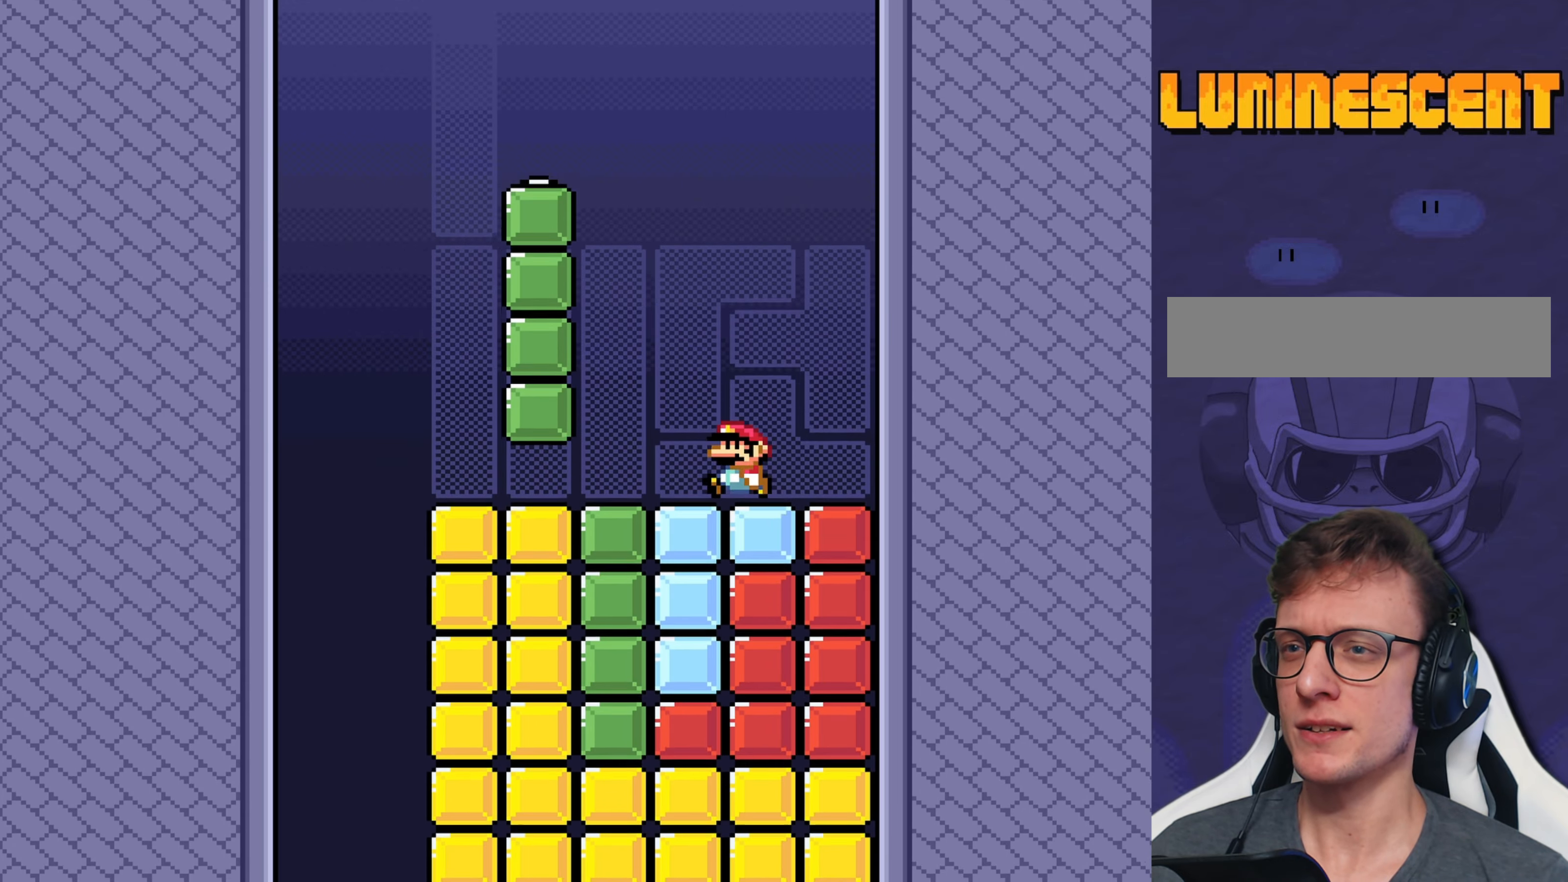
{"buttons": ["B", "Y", "DPAD_LEFT"], "events": [[183, "DPAD_LEFT", "up"], [250, "DPAD_LEFT", "down"], [416, "B", "down"]]}
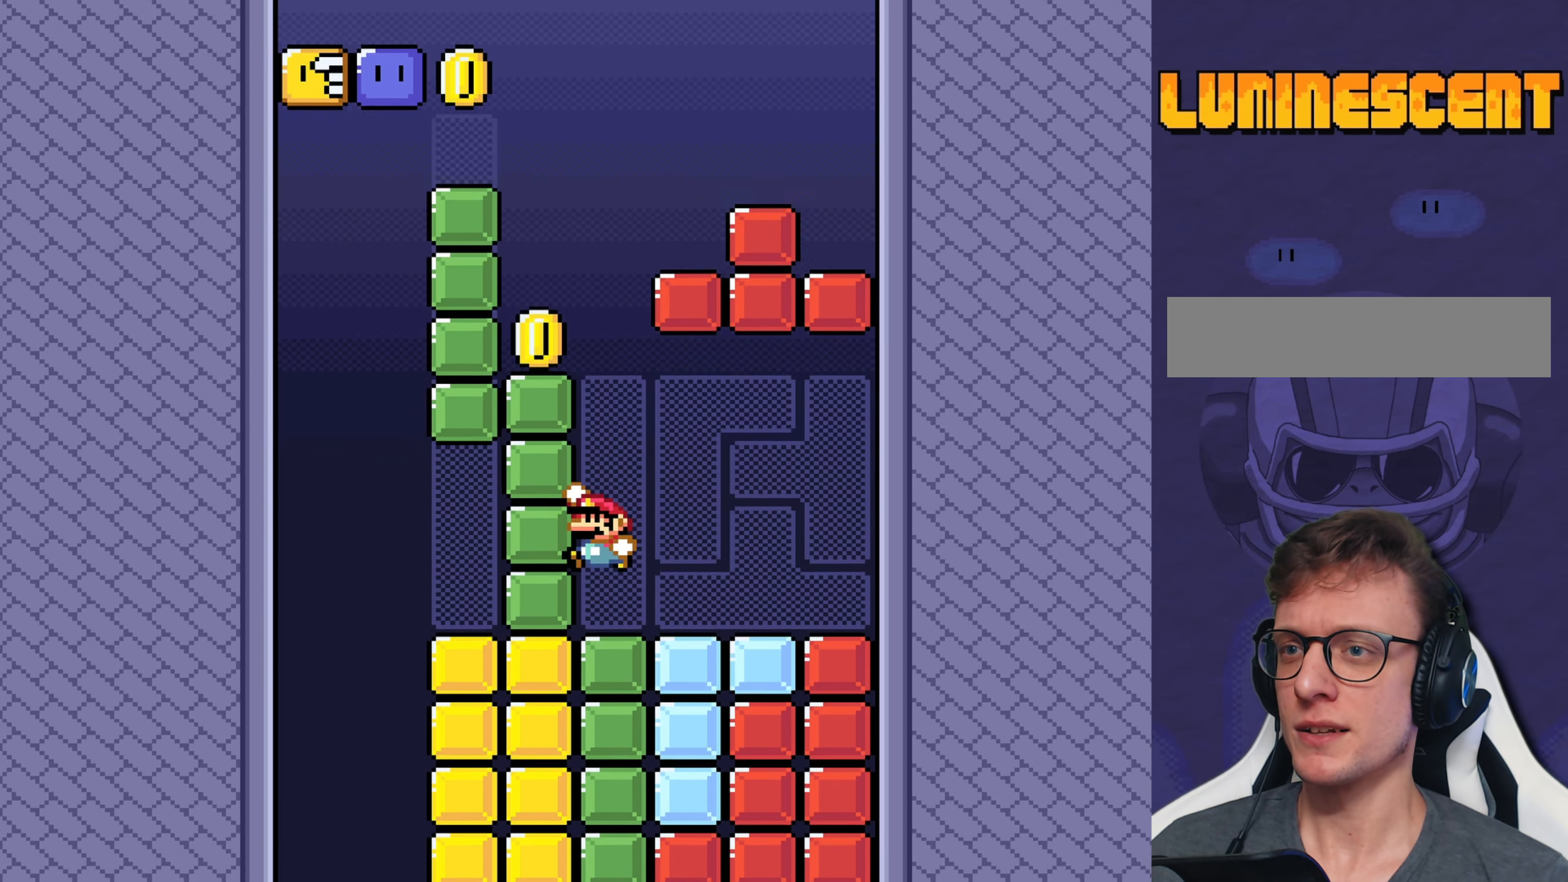
{"buttons": ["Y", "DPAD_RIGHT"], "events": [[83, "DPAD_LEFT", "up"], [116, "DPAD_LEFT", "down"], [316, "B", "up"], [316, "DPAD_LEFT", "up"], [433, "DPAD_RIGHT", "down"]]}
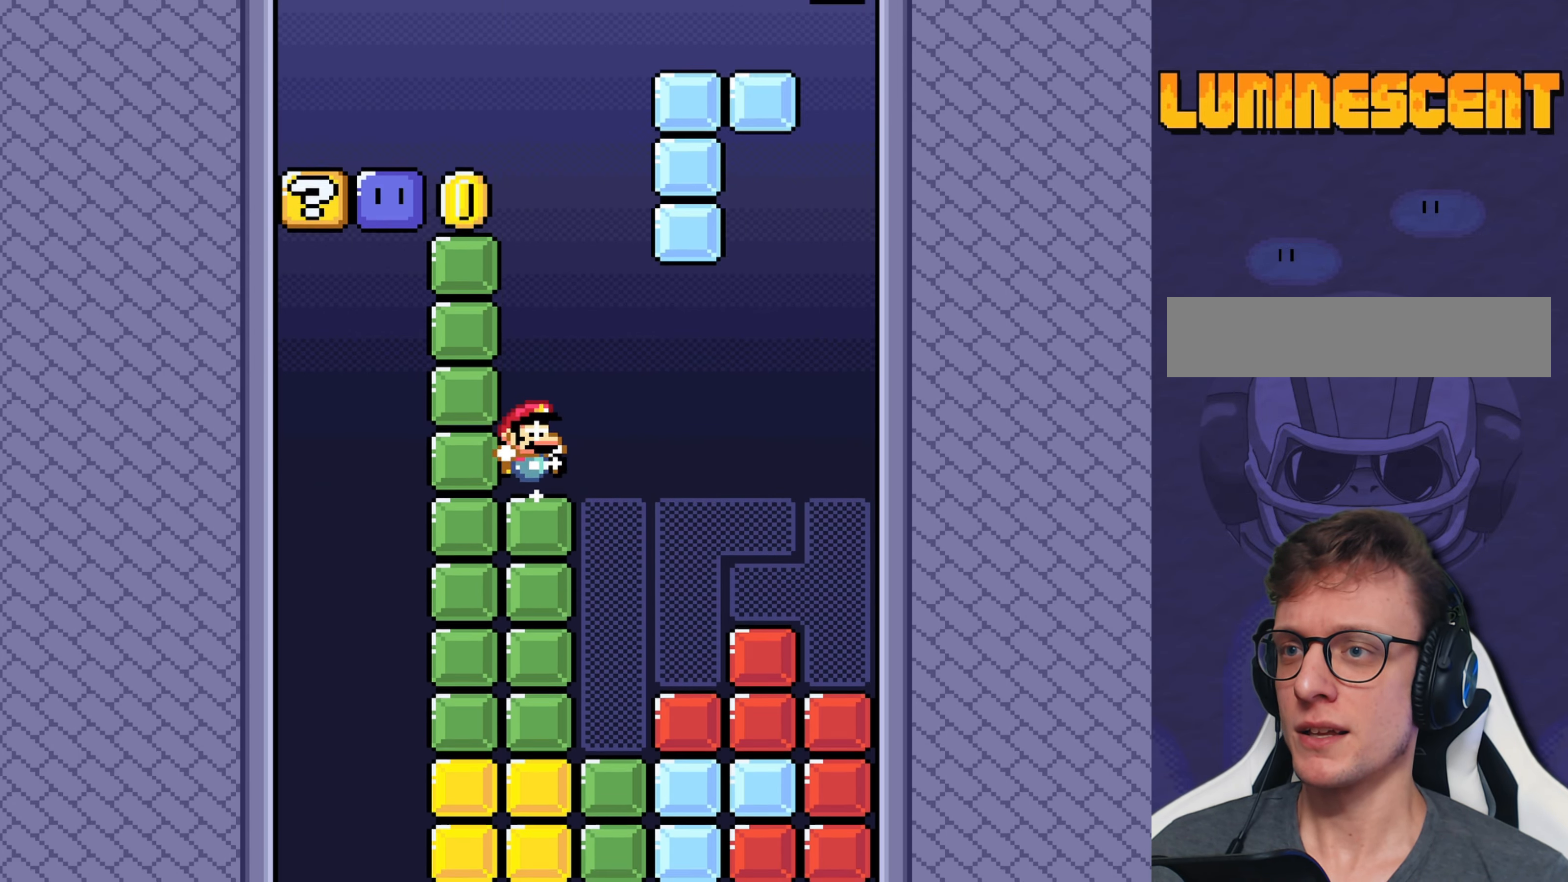
{"buttons": ["B", "Y", "DPAD_LEFT"], "events": [[66, "DPAD_RIGHT", "up"], [200, "B", "down"], [233, "DPAD_LEFT", "down"]]}